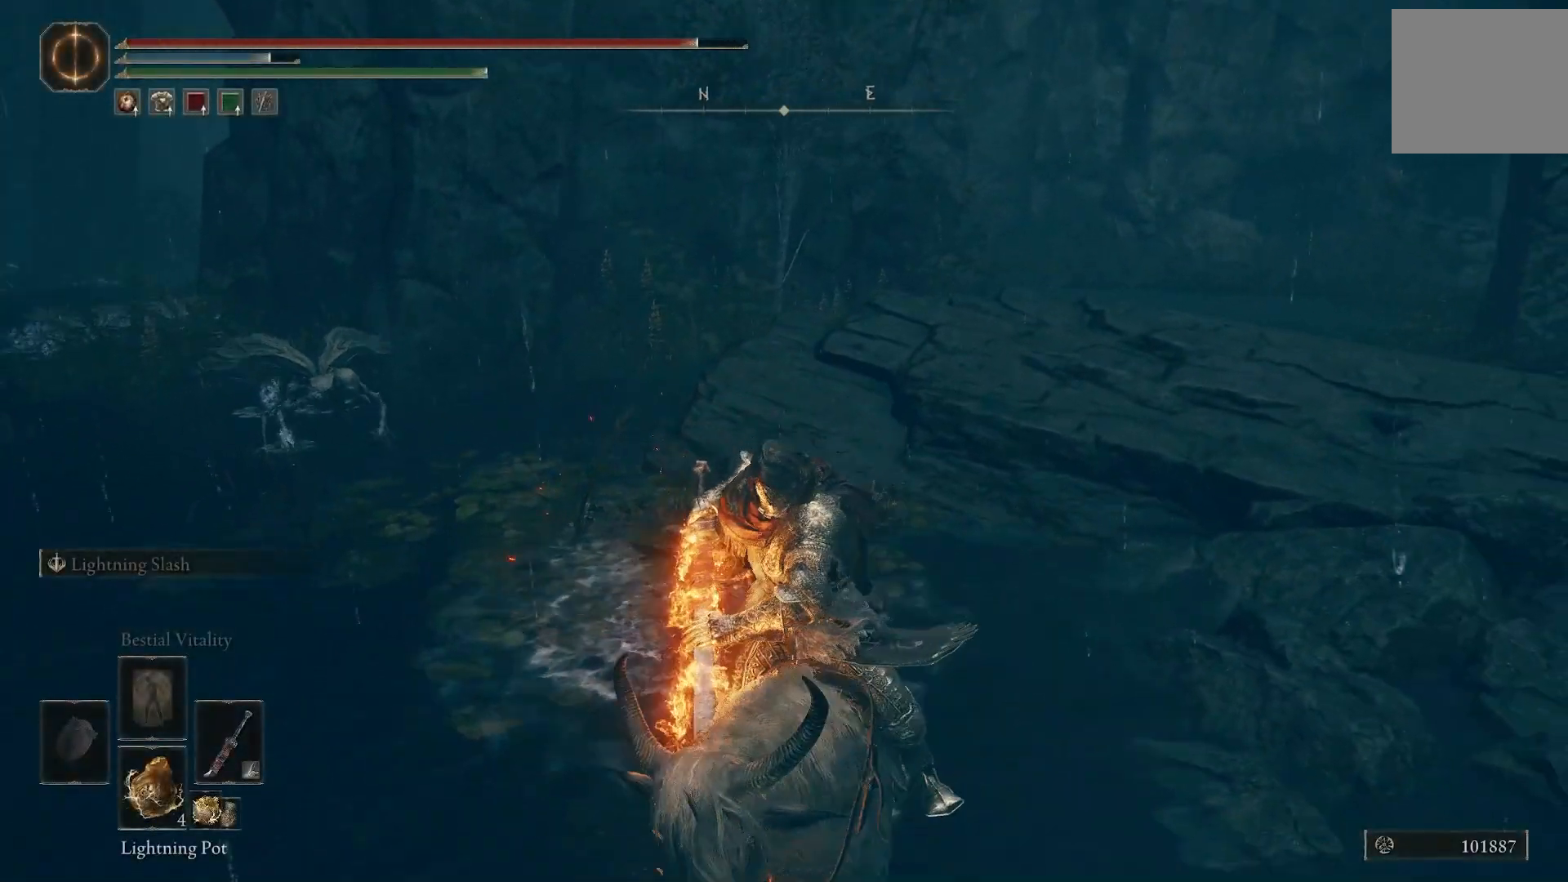
Gameplay with a controller (PlayStation layout); each line is a JSON object with the inputs held at the frame after it. "events" lists button and stick changes between this image and that frame as [ms after this image, input, new state], when the widget could be followed in between.
{"buttons": [], "left_stick": "up-left", "right_stick": "center", "events": [[333, "left_stick", "left"], [367, "right_stick", "center"], [433, "left_stick", "up-left"]]}
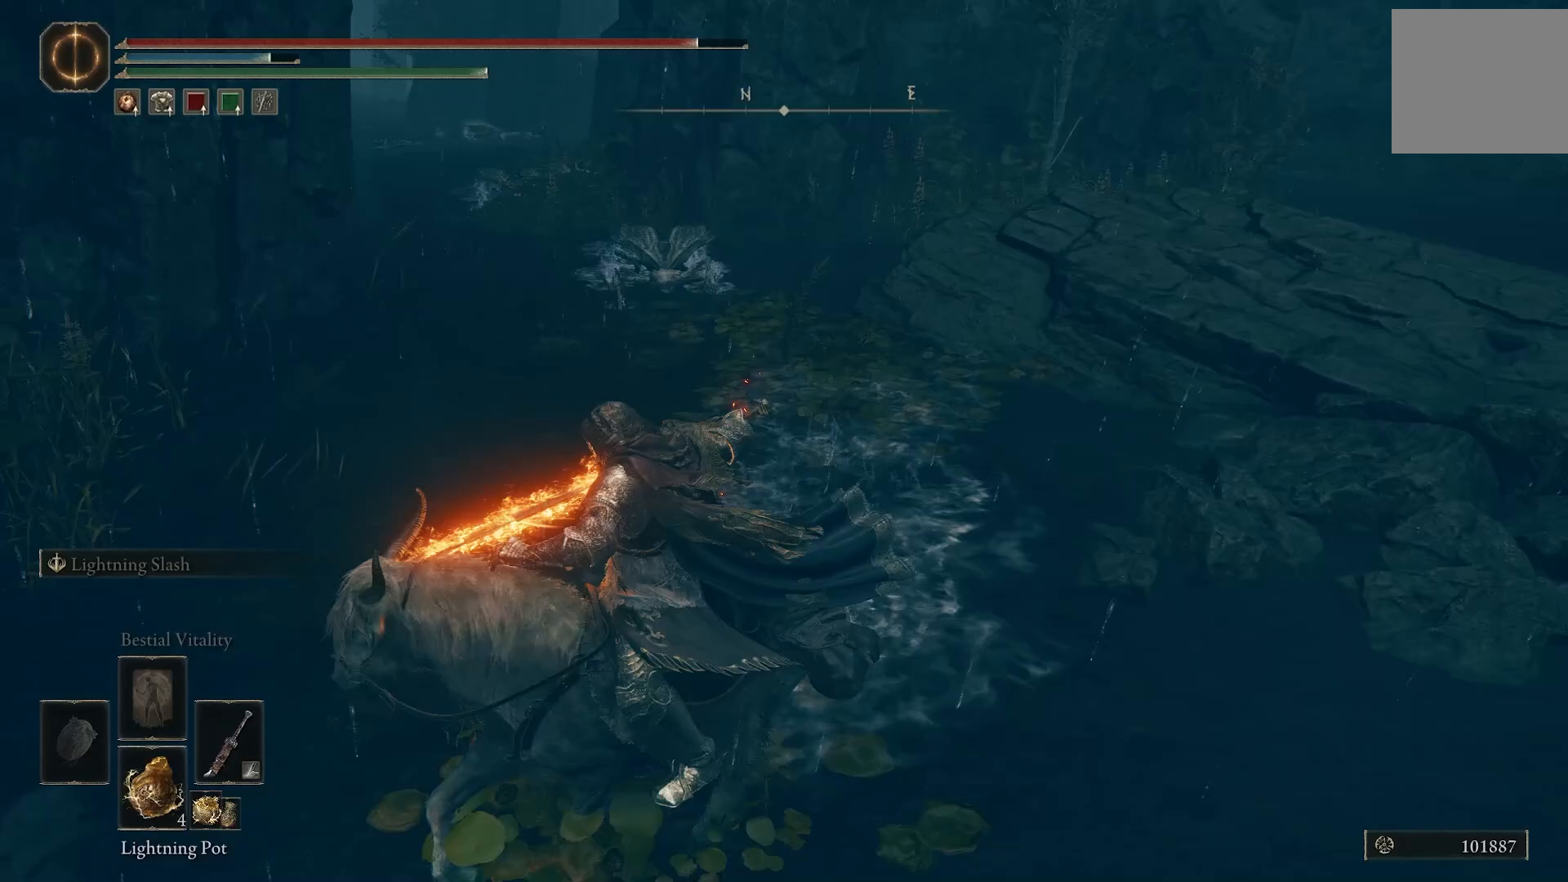
{"buttons": [], "left_stick": "up", "right_stick": "center", "events": [[83, "left_stick", "up"]]}
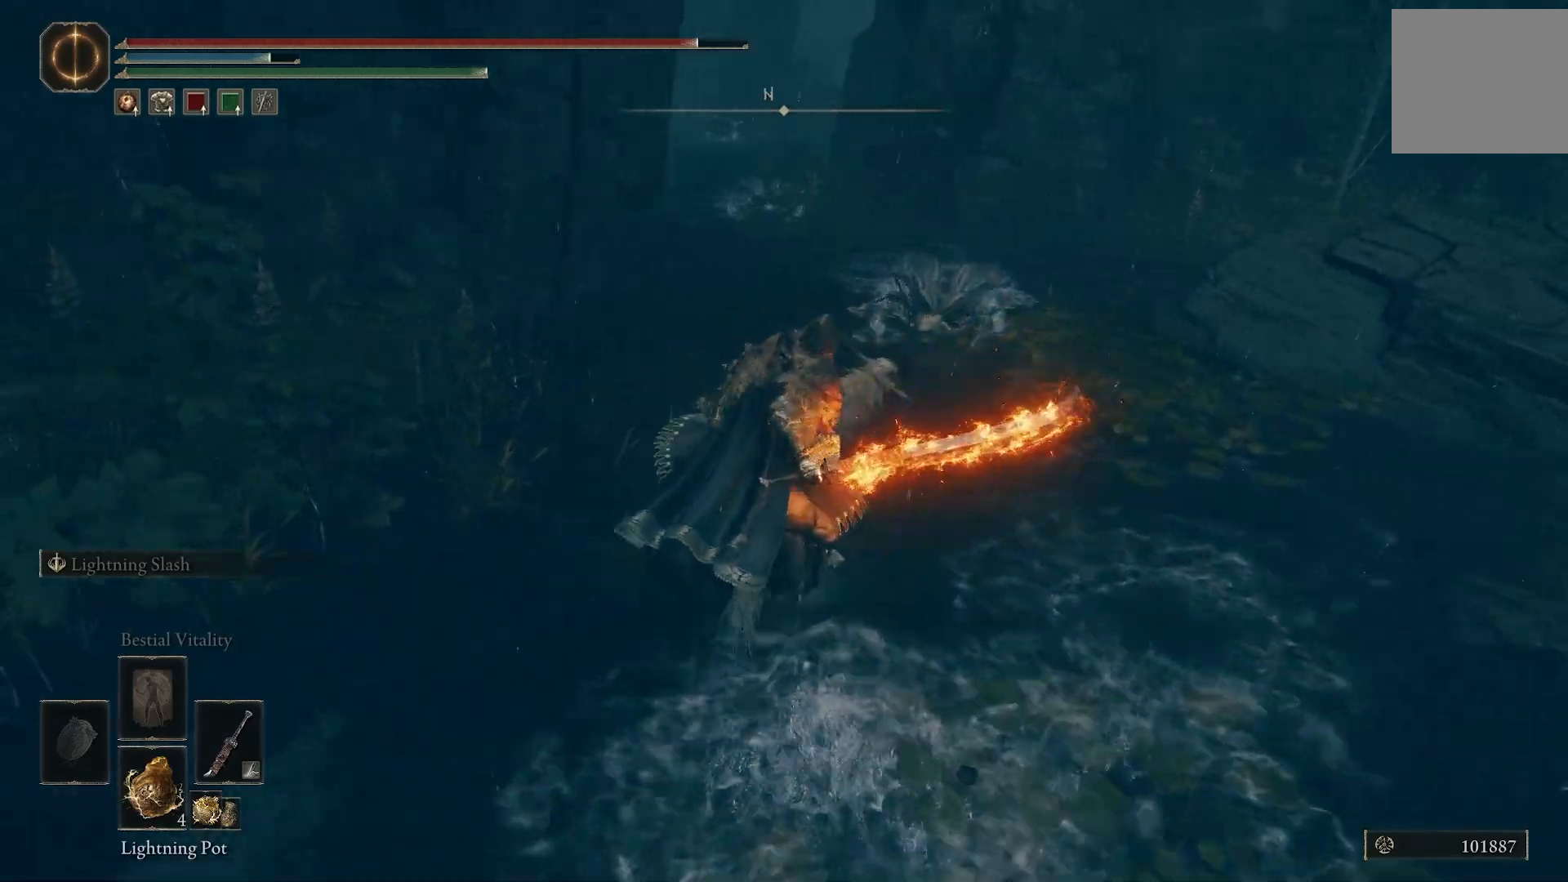
{"buttons": ["R1"], "left_stick": "up", "right_stick": "center"}
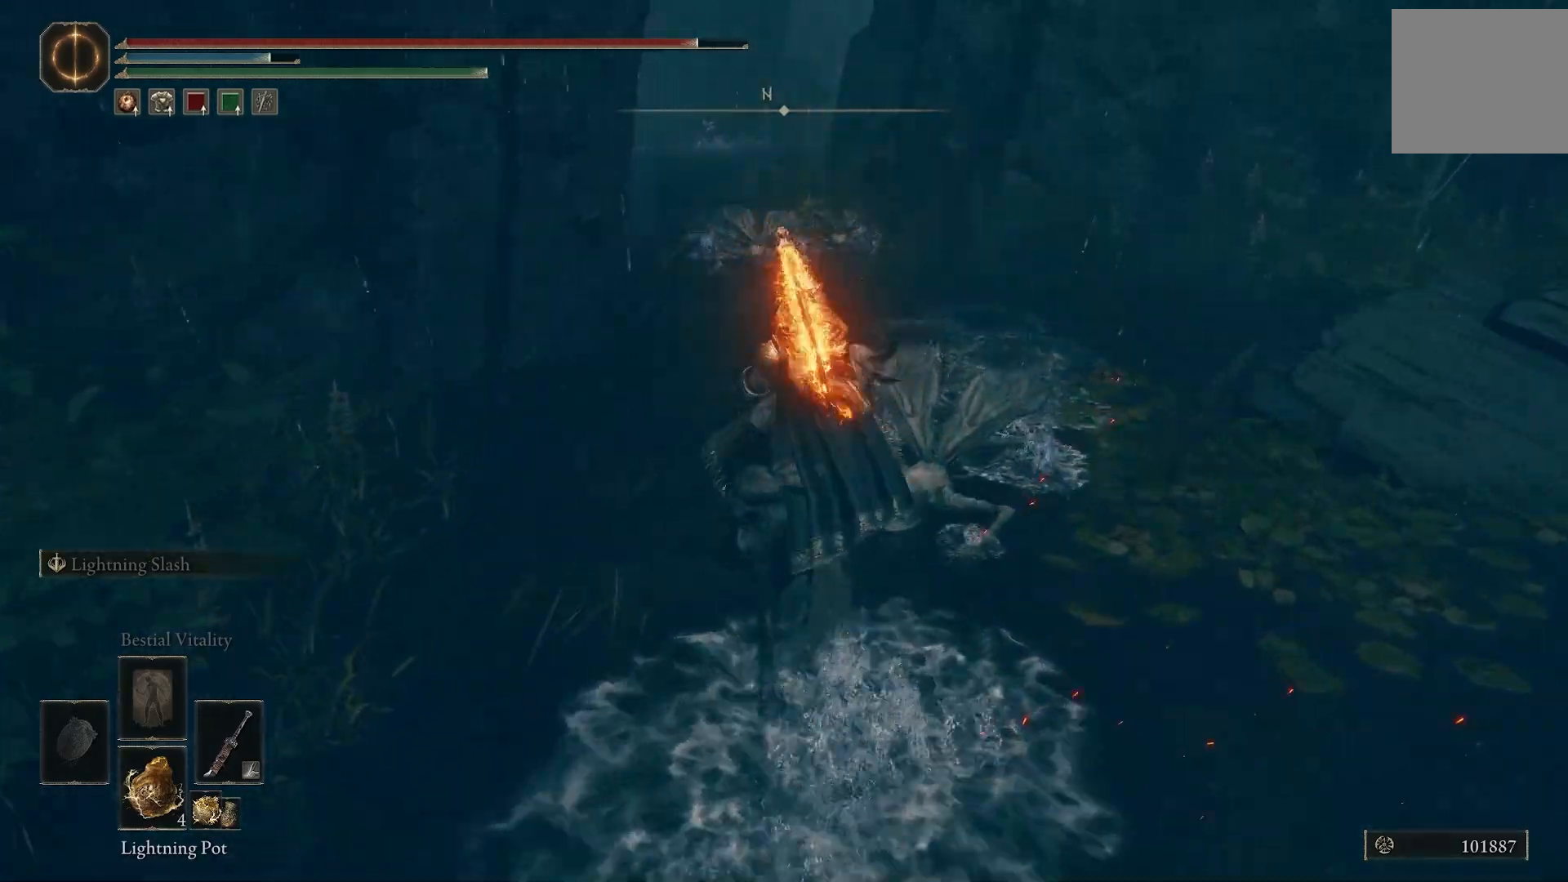
{"buttons": ["R1"], "left_stick": "up", "right_stick": "right", "events": [[500, "right_stick", "right"]]}
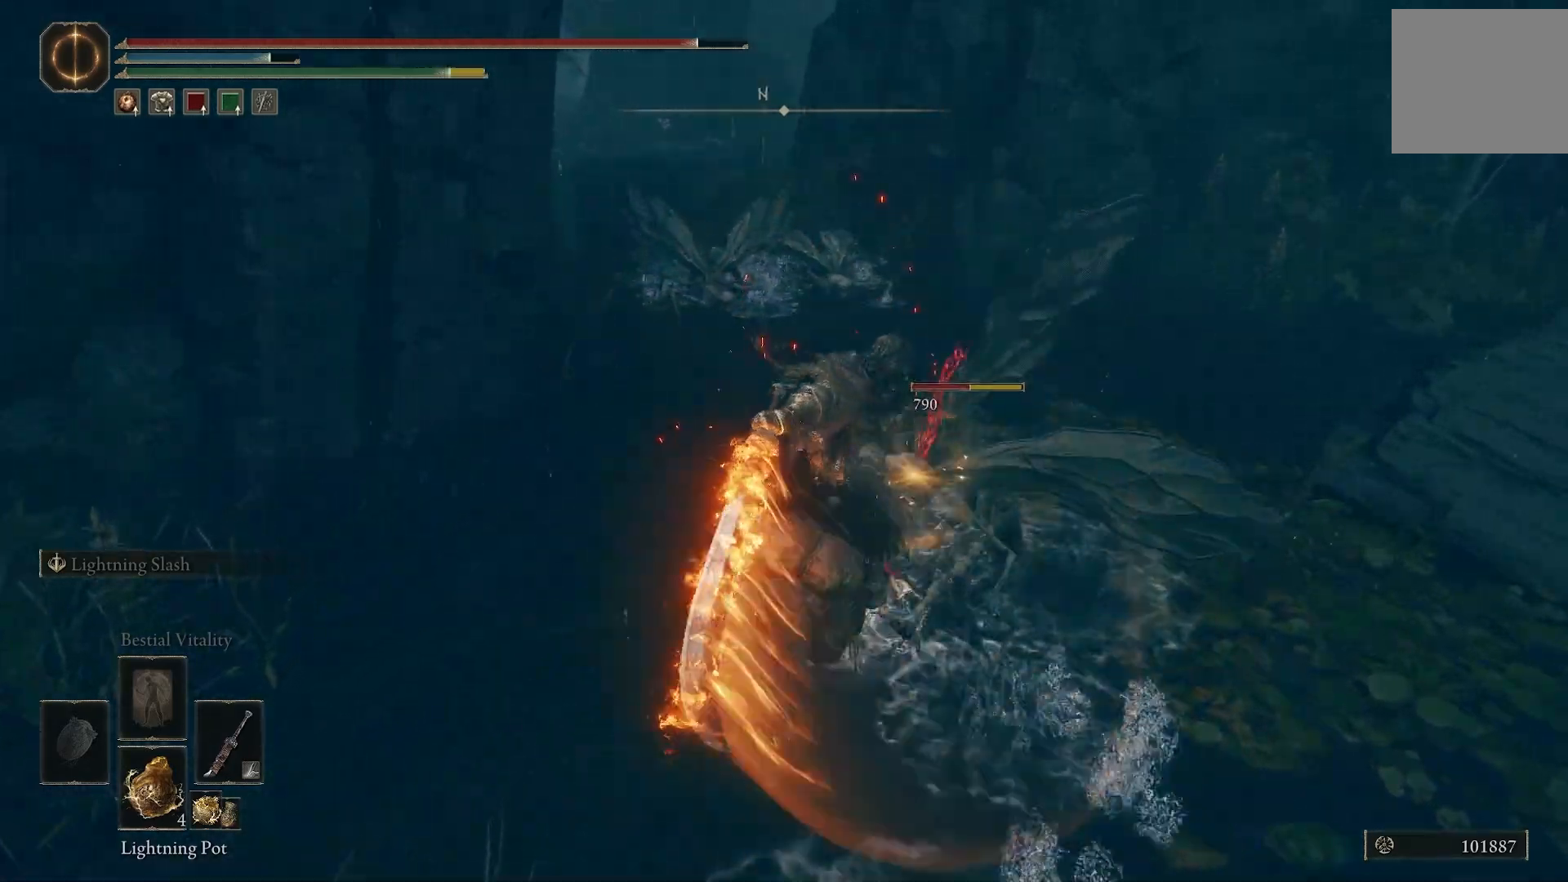
{"buttons": [], "left_stick": "center", "right_stick": "center"}
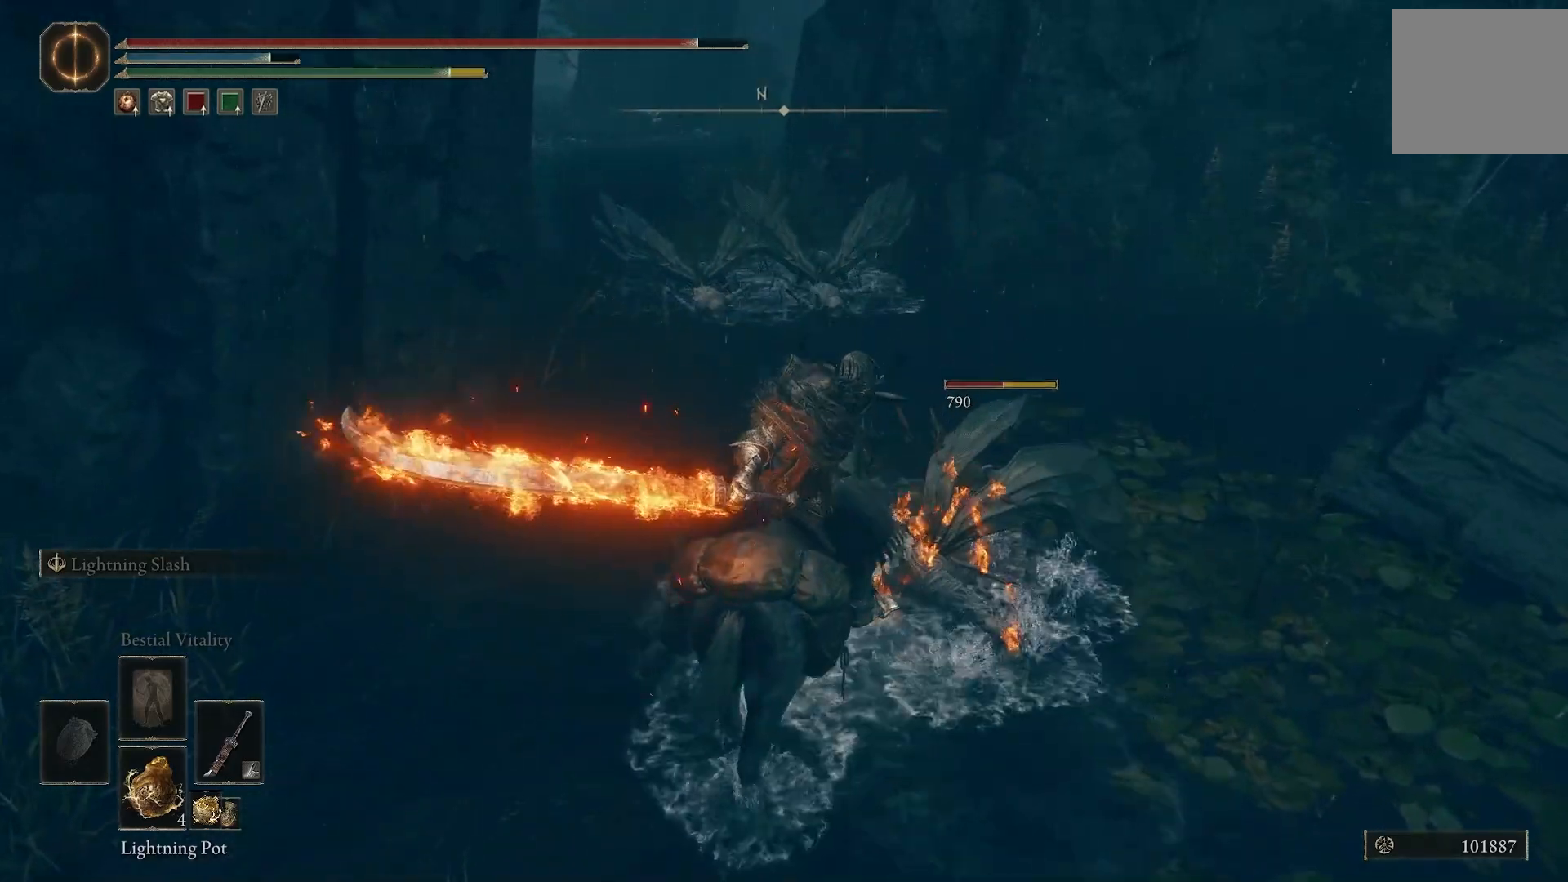
{"buttons": [], "left_stick": "up-left", "right_stick": "center", "events": [[183, "left_stick", "up-right"], [300, "left_stick", "up"], [450, "left_stick", "up-left"]]}
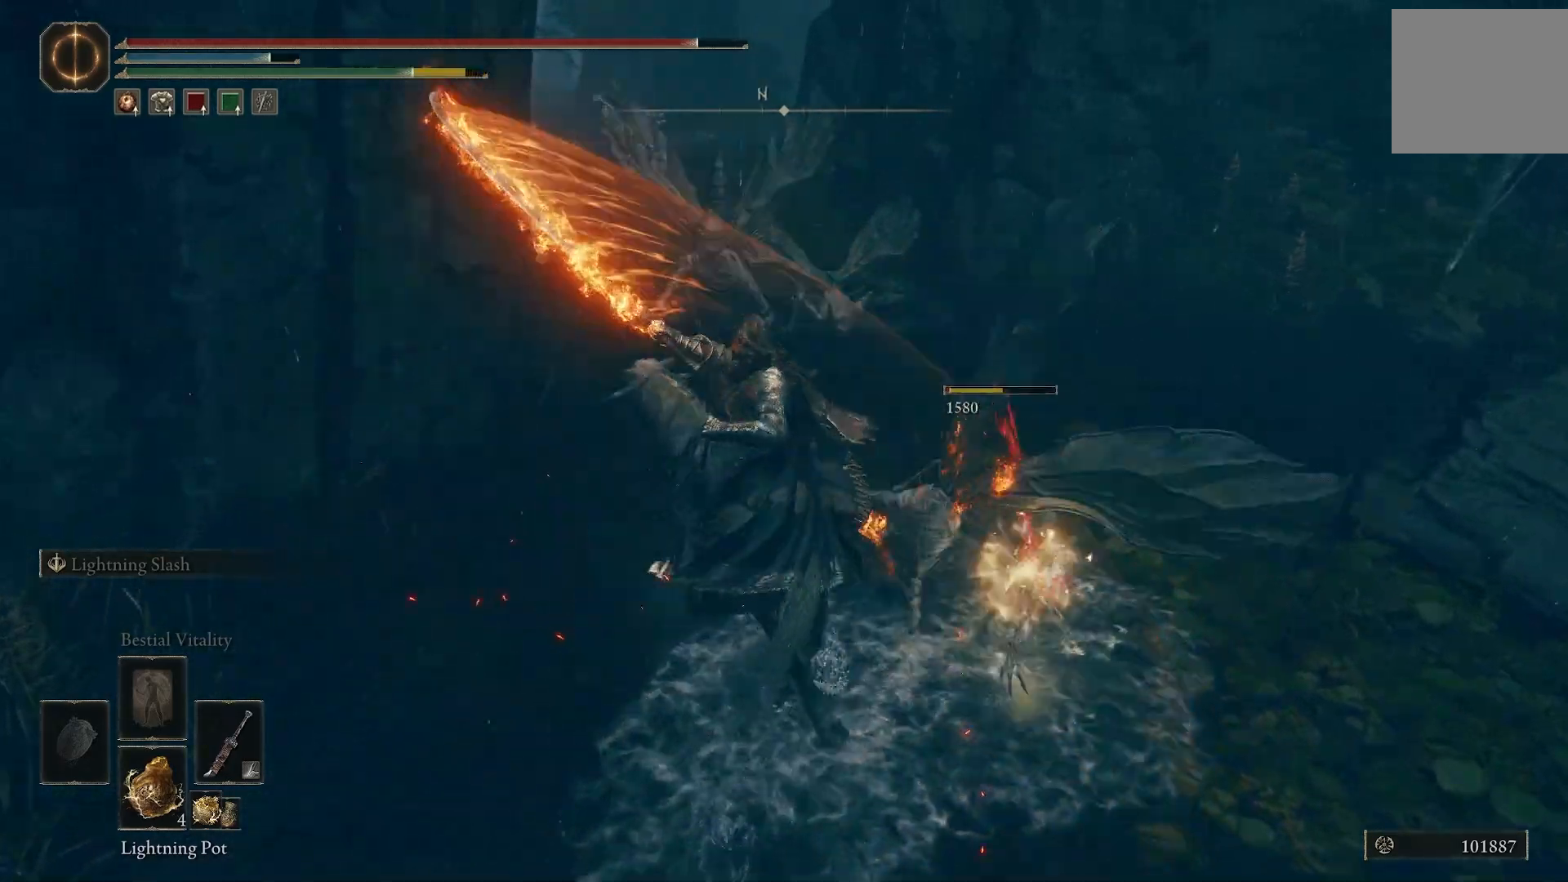
{"buttons": [], "left_stick": "up", "right_stick": "center"}
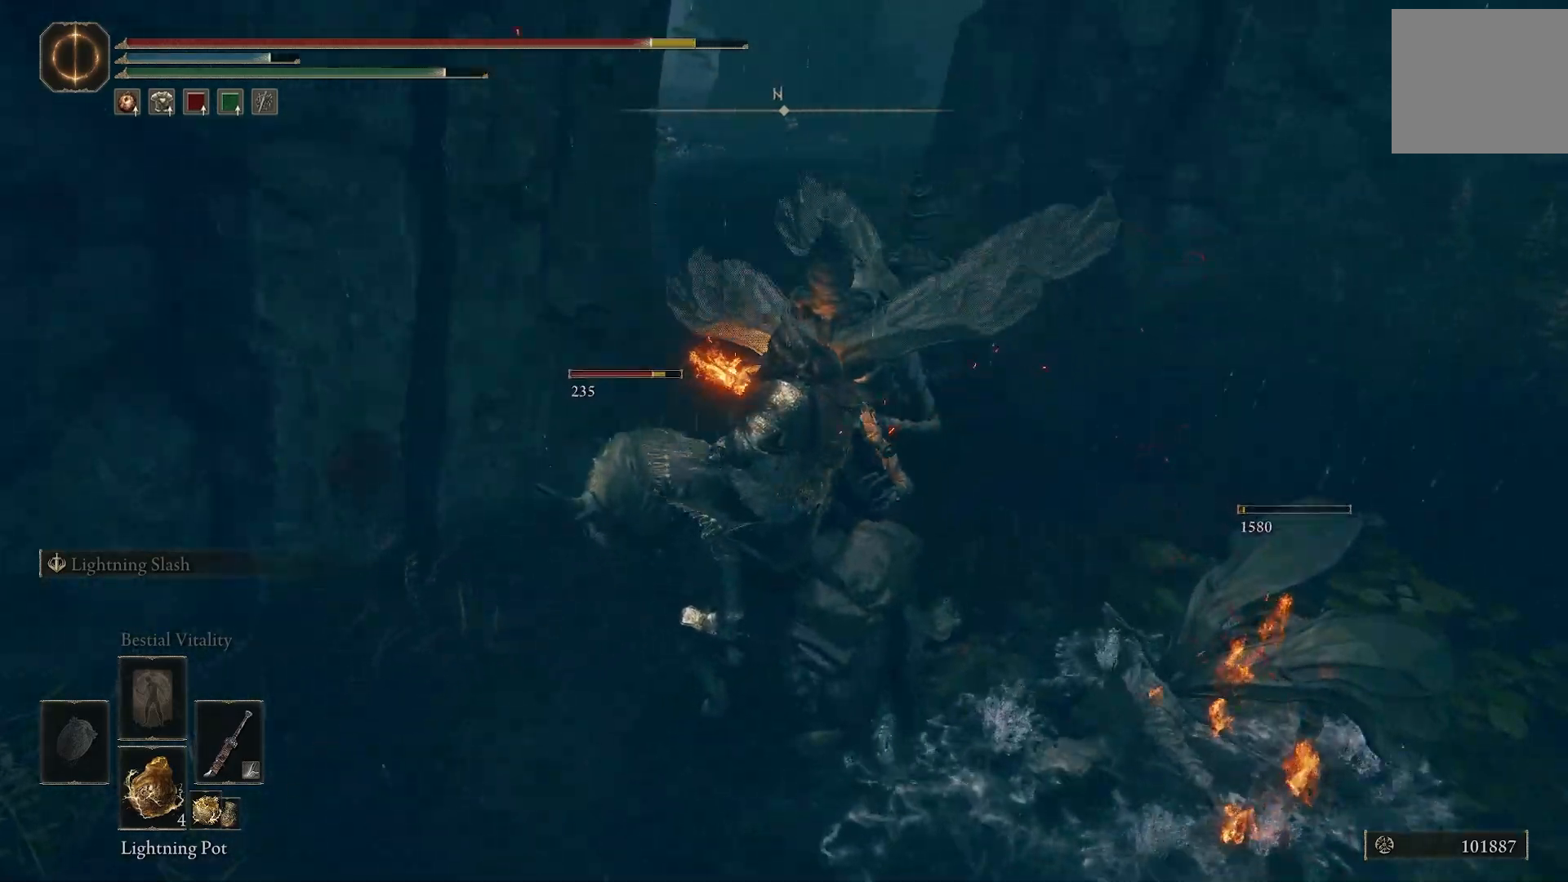
{"buttons": ["CIRCLE"], "left_stick": "left", "right_stick": "center", "events": [[33, "R1", "down"], [83, "R1", "up"], [250, "R1", "down"], [283, "left_stick", "left"], [417, "CIRCLE", "down"], [433, "R1", "up"]]}
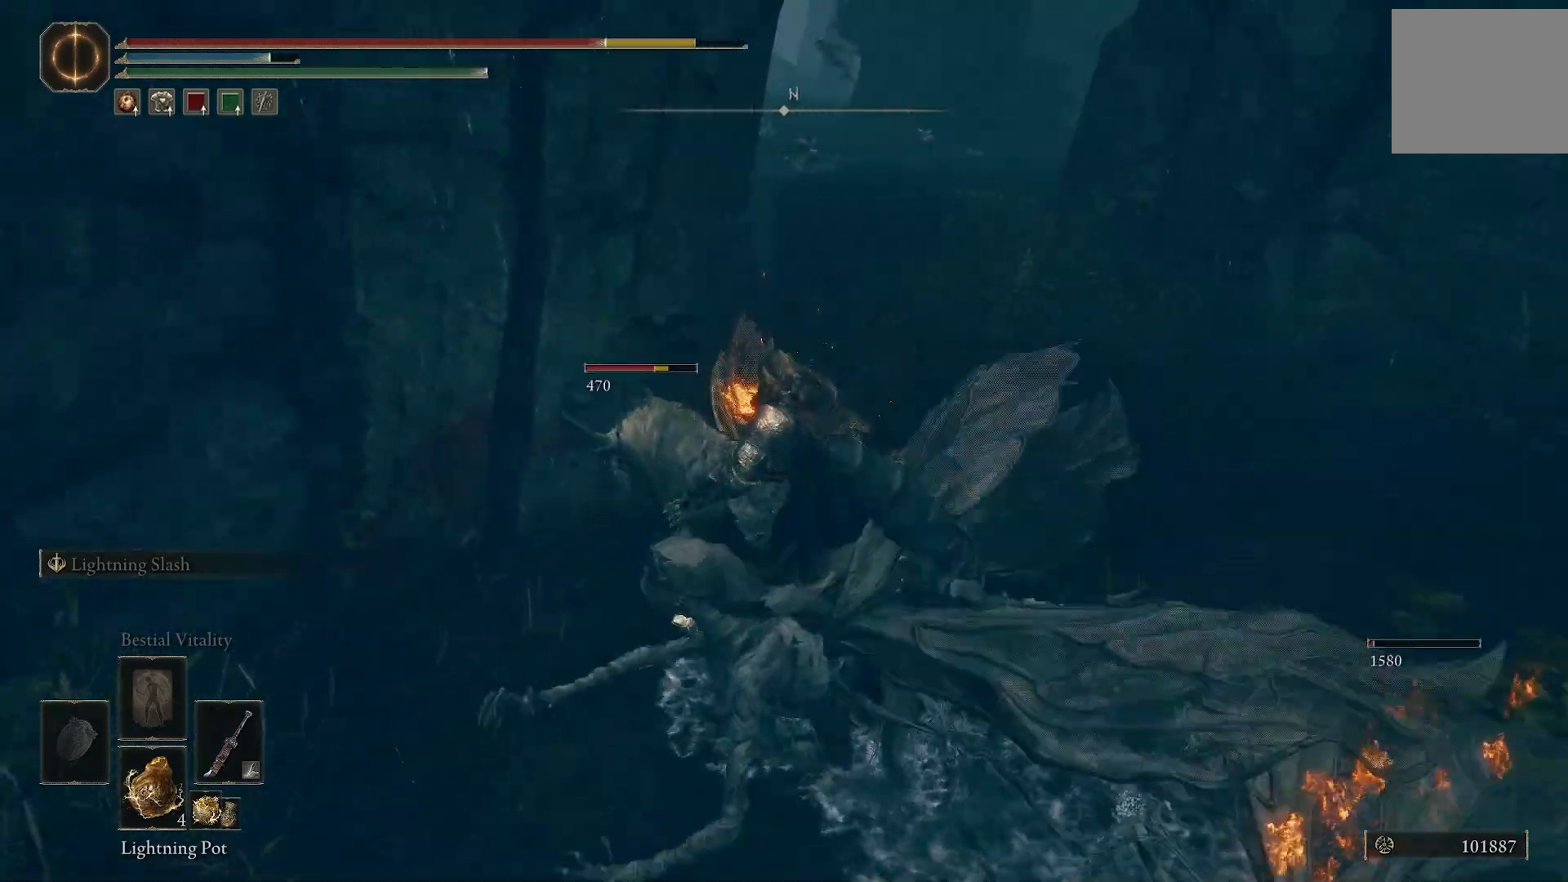
{"buttons": [], "left_stick": "down-left", "right_stick": "left"}
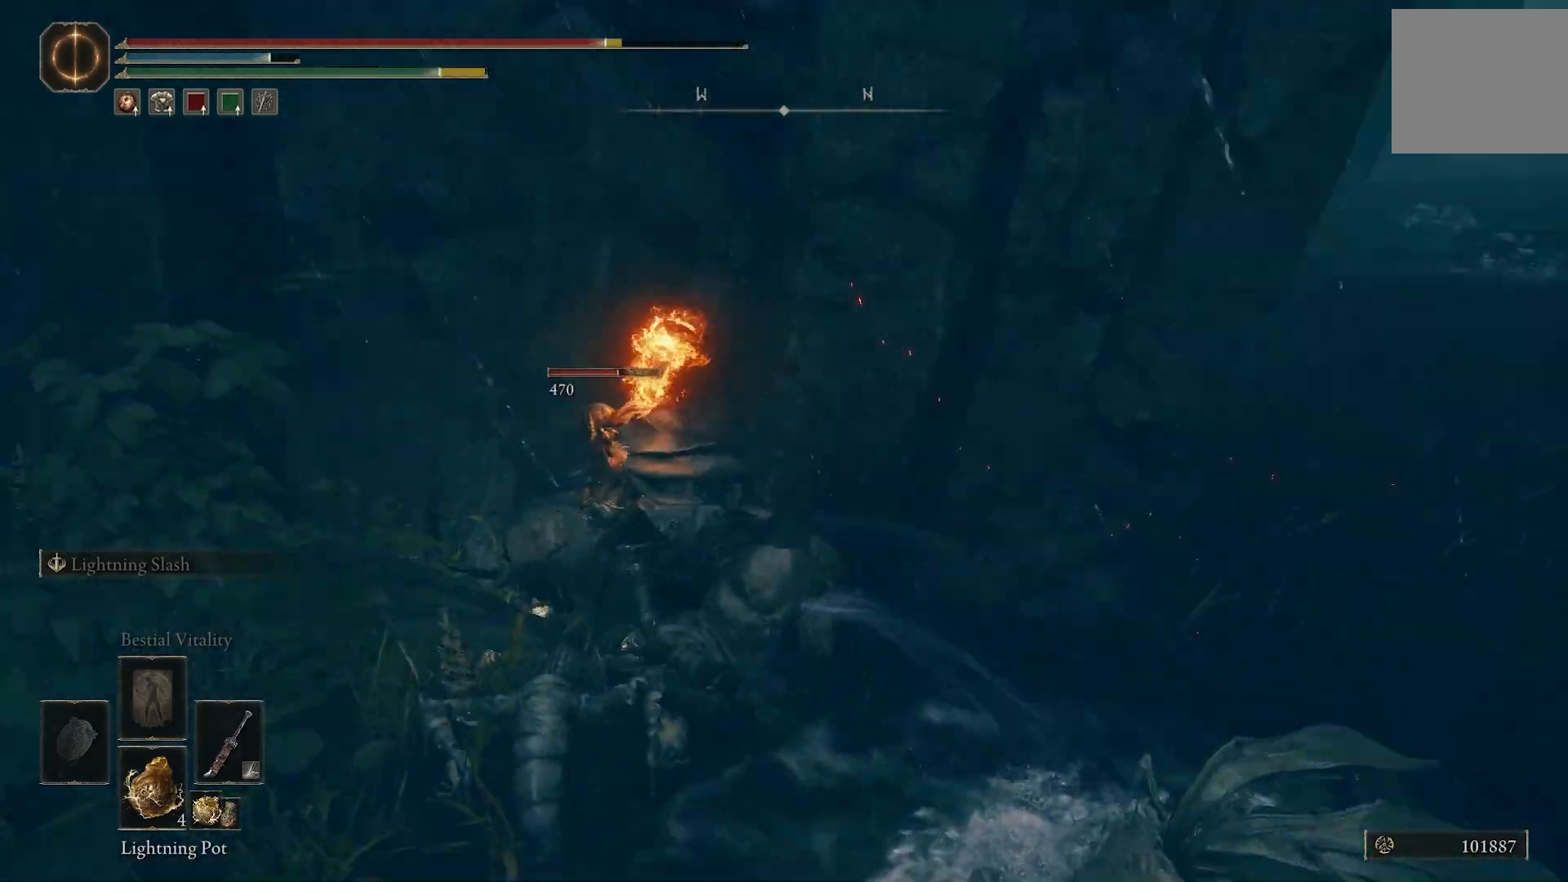
{"buttons": [], "left_stick": "up", "right_stick": "left"}
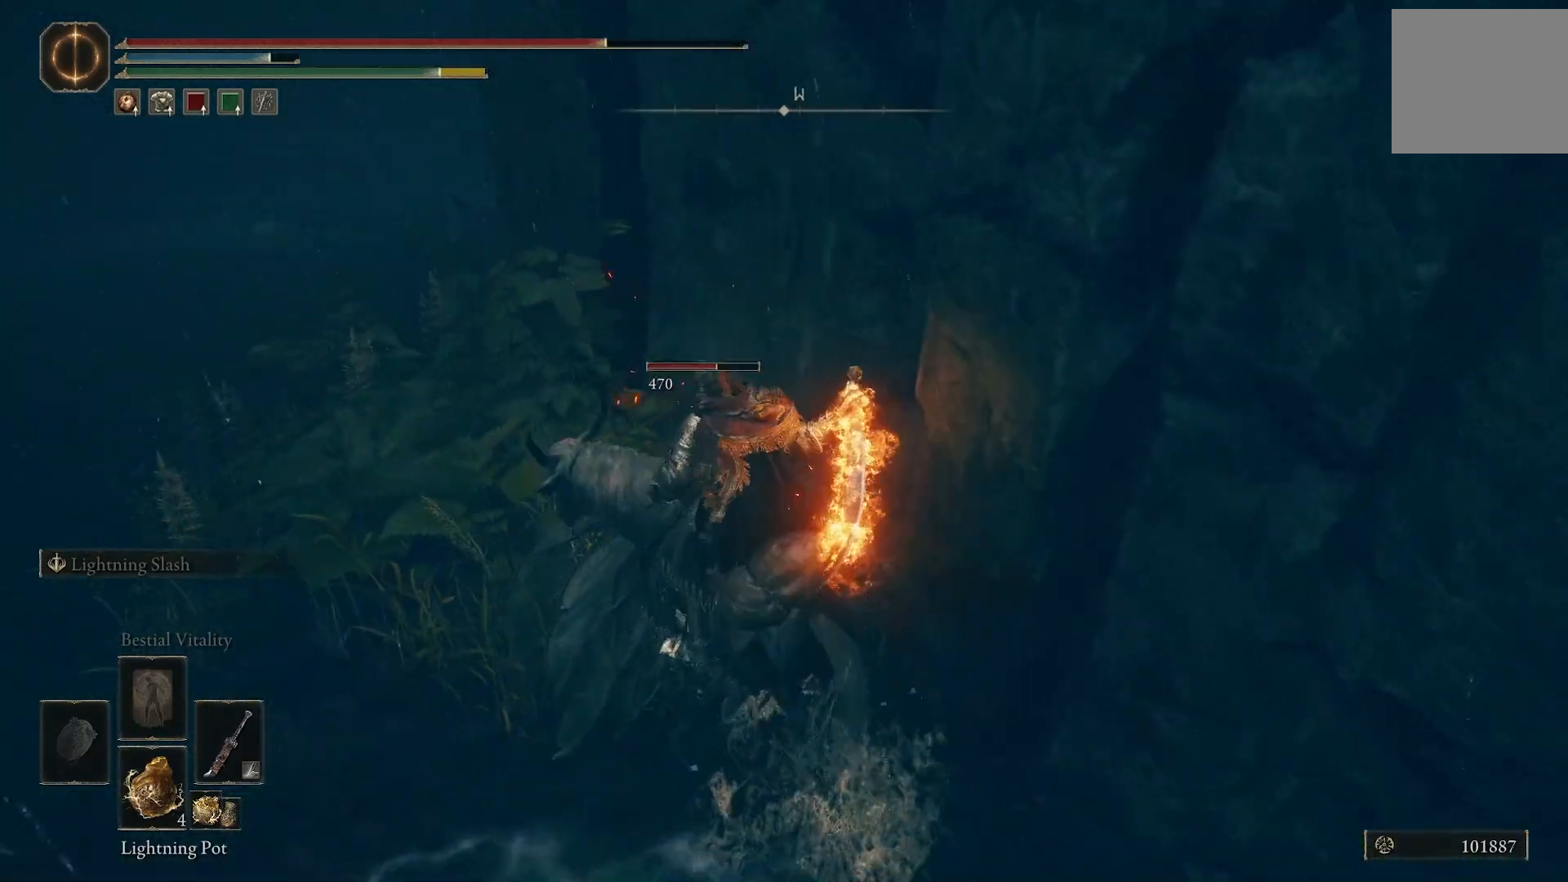
{"buttons": ["L1"], "left_stick": "up-left", "right_stick": "down-left", "events": [[217, "L1", "down"], [350, "L1", "up"], [367, "right_stick", "down-left"], [417, "left_stick", "up-left"], [450, "L1", "down"]]}
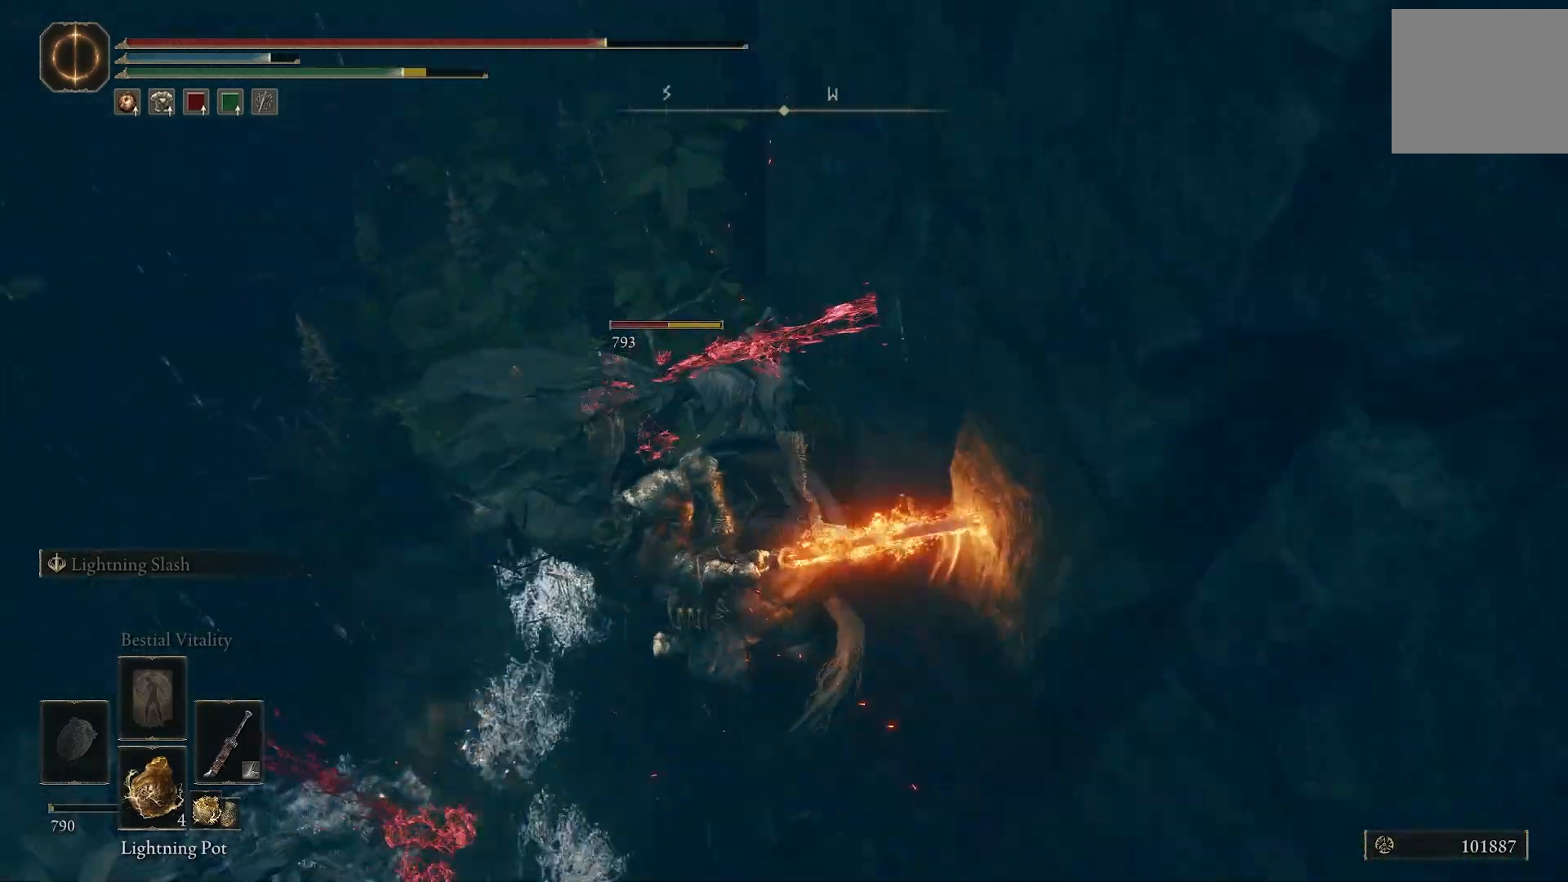
{"buttons": [], "left_stick": "up-left", "right_stick": "down-left"}
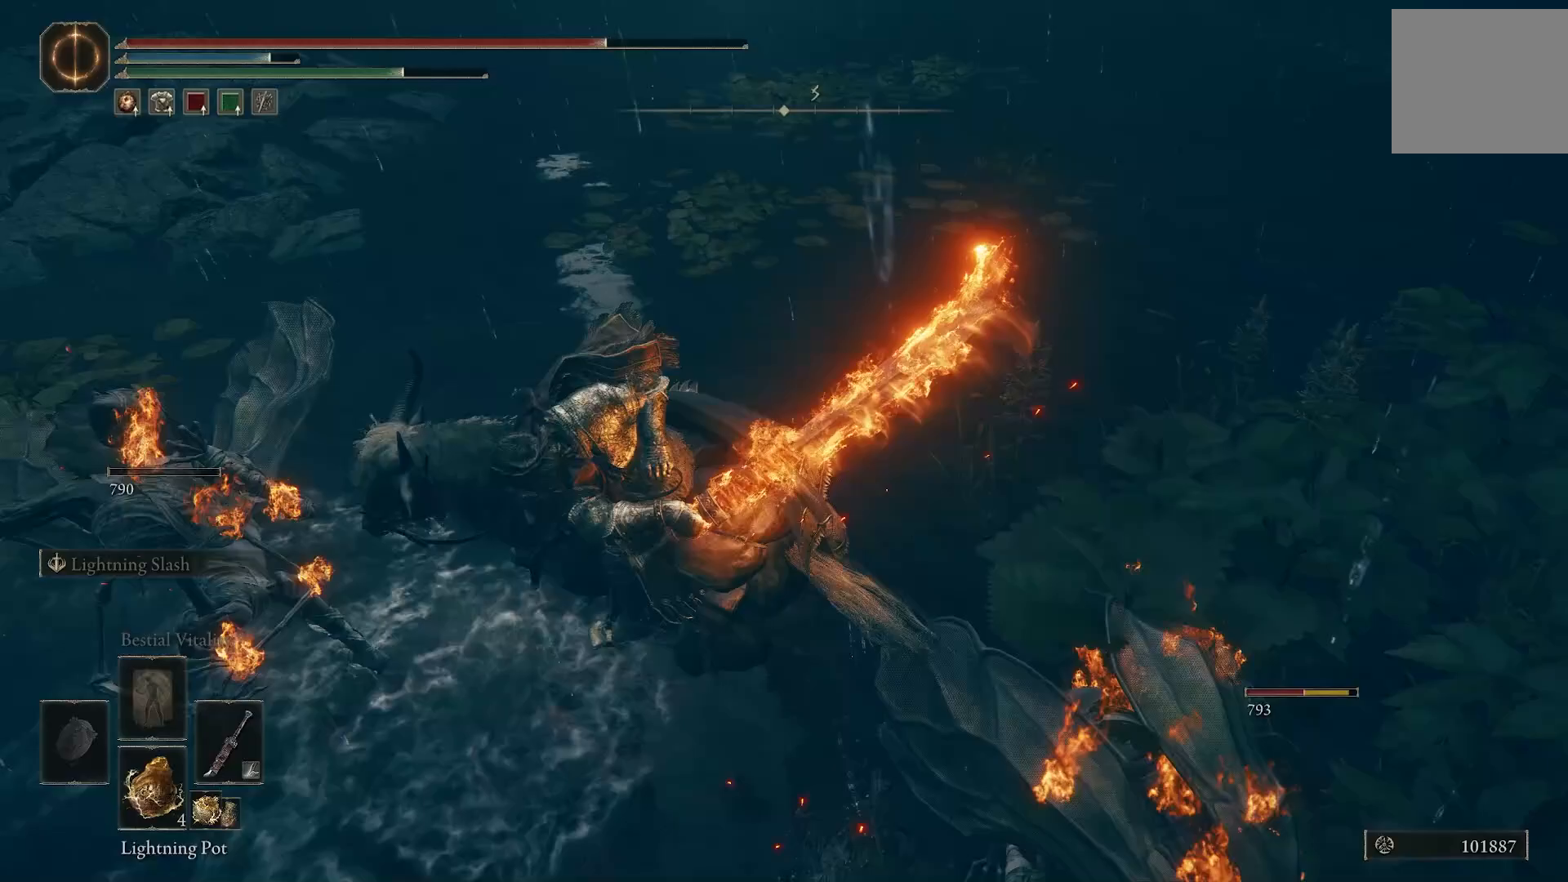
{"buttons": [], "left_stick": "up-left", "right_stick": "down-left"}
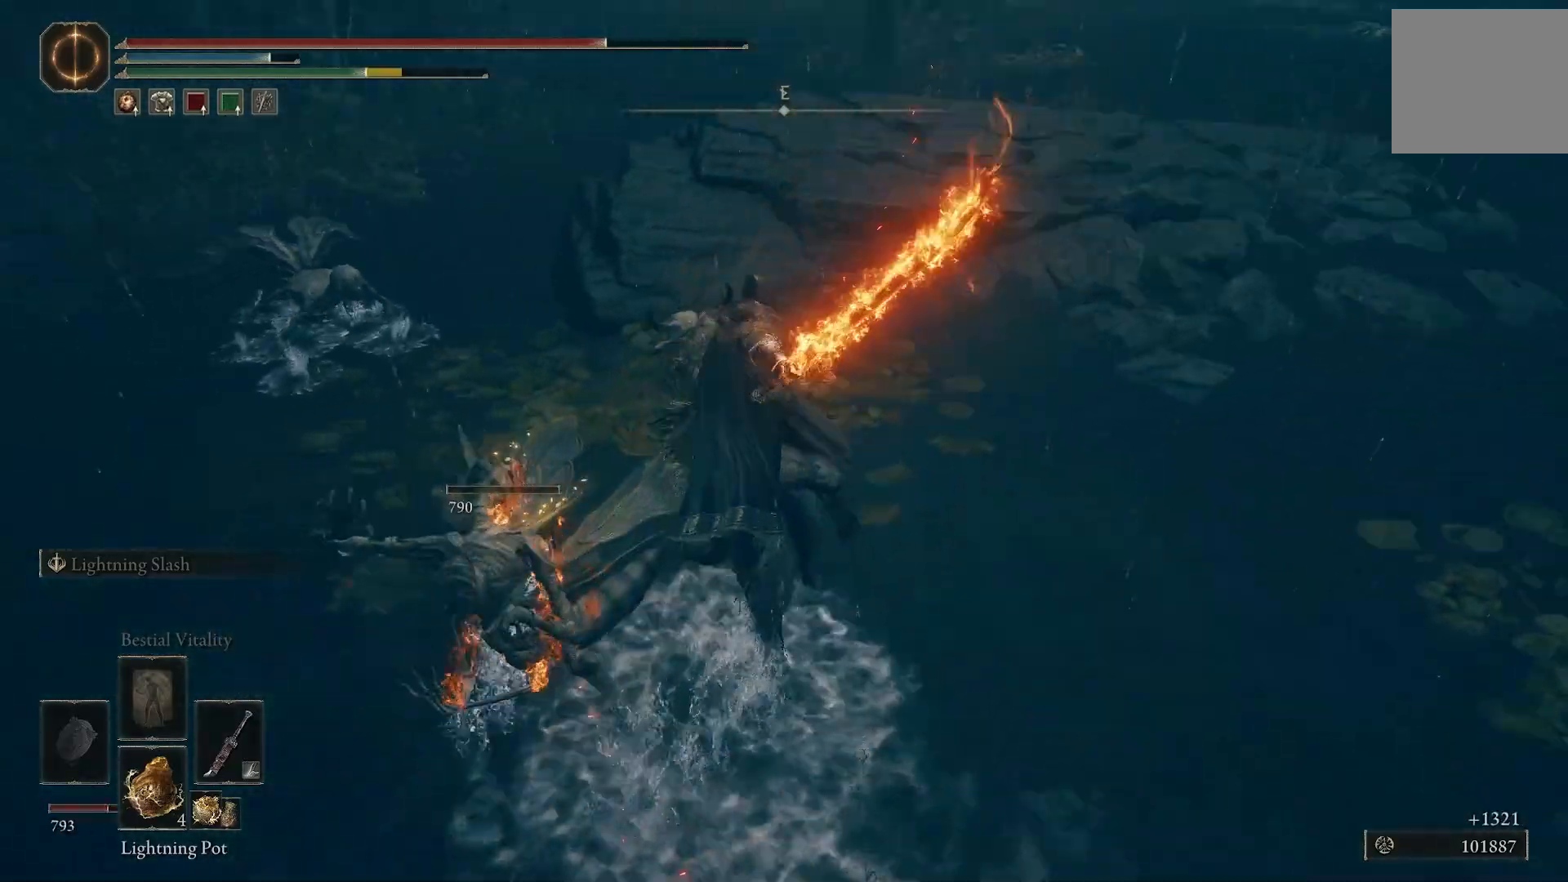
{"buttons": [], "left_stick": "right", "right_stick": "left"}
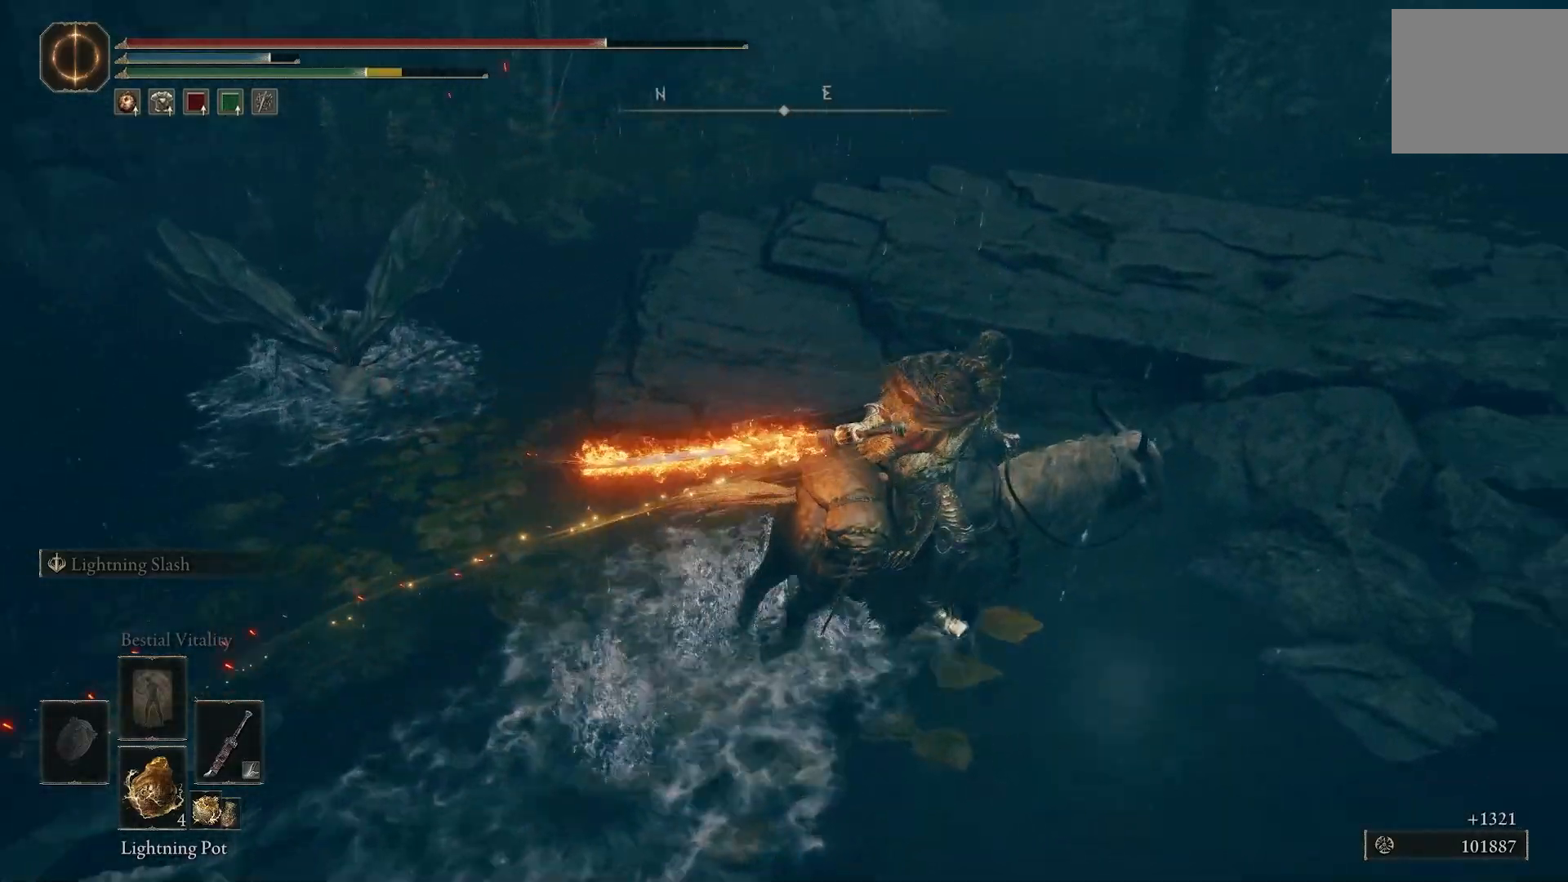
{"buttons": ["TRIANGLE"], "left_stick": "up-right", "right_stick": "down-right", "events": [[83, "L1", "down"], [83, "right_stick", "right"], [100, "left_stick", "up-right"], [200, "TRIANGLE", "down"], [217, "L1", "up"], [433, "right_stick", "down-right"]]}
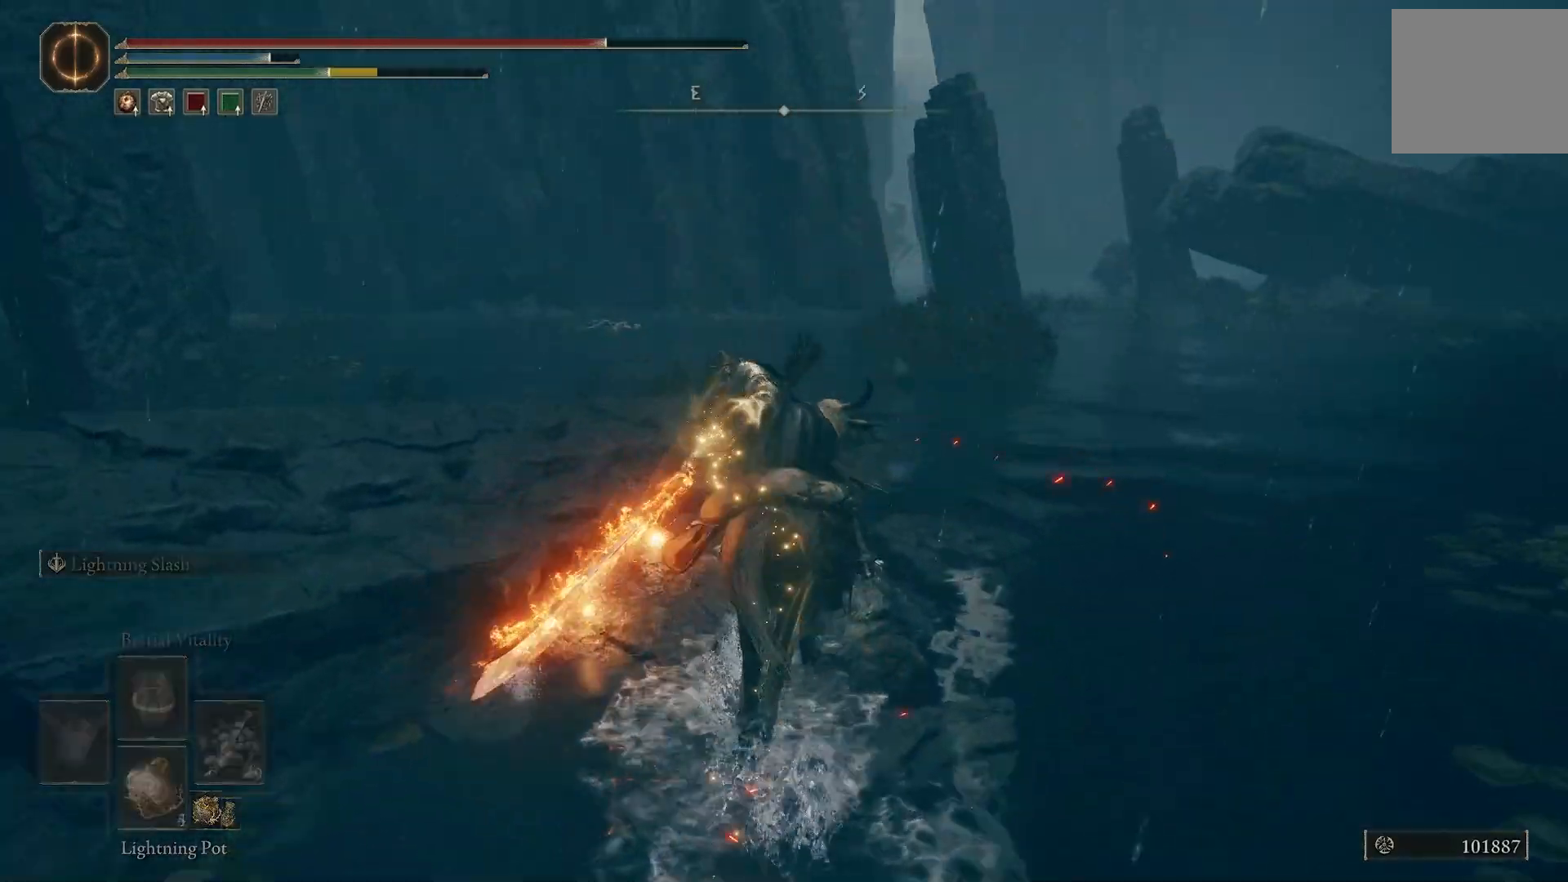
{"buttons": ["TRIANGLE"], "left_stick": "up", "right_stick": "down-right", "events": [[333, "left_stick", "up"]]}
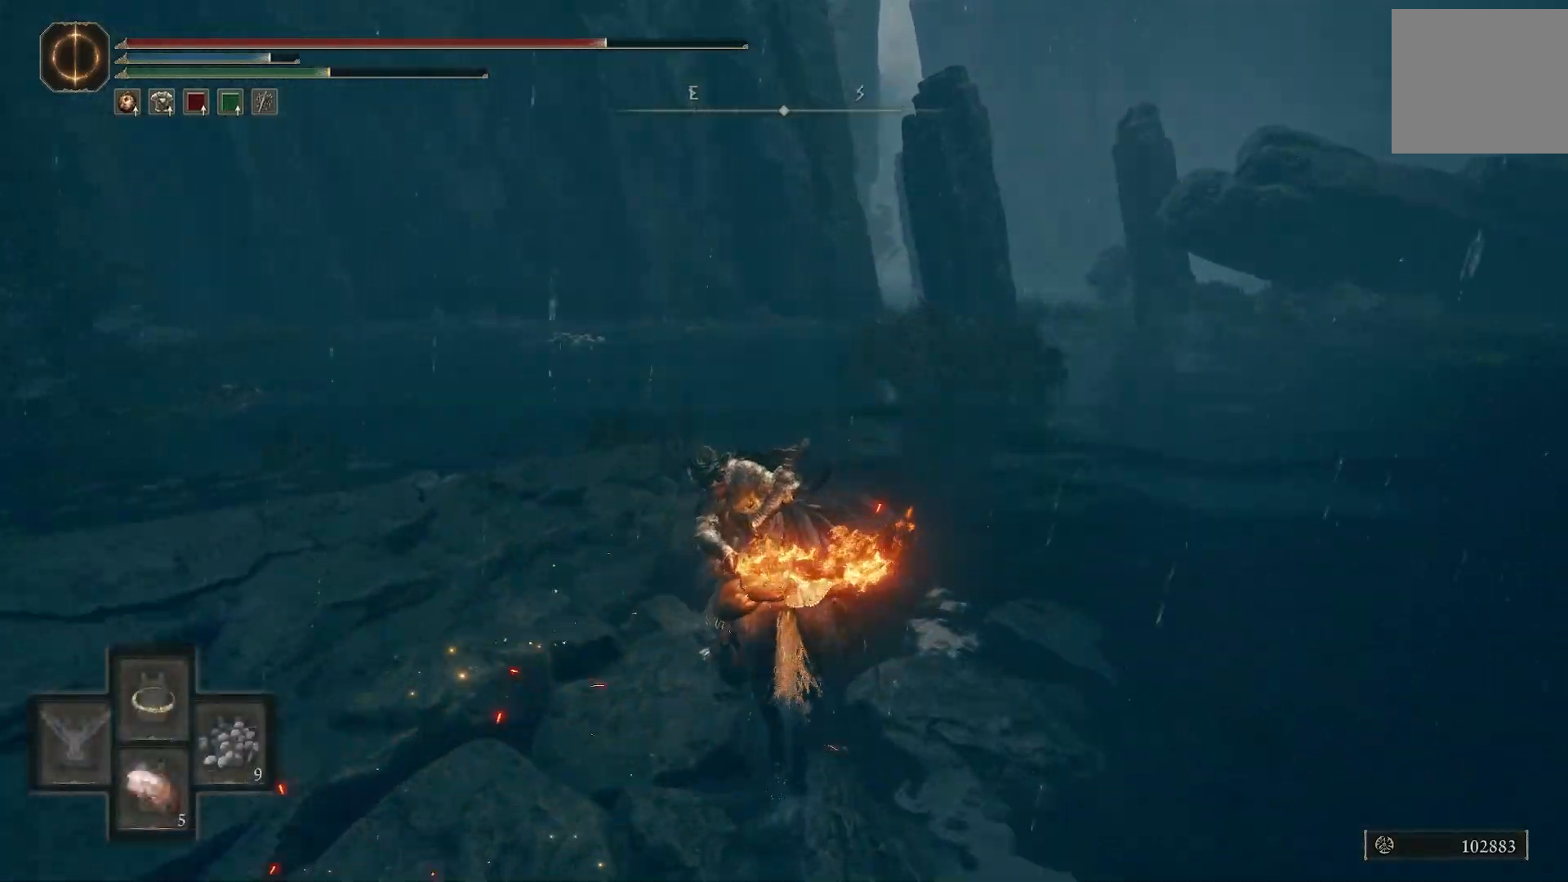
{"buttons": ["TRIANGLE"], "left_stick": "up", "right_stick": "down-right", "events": [[217, "DPAD_RIGHT", "down"], [317, "DPAD_RIGHT", "up"]]}
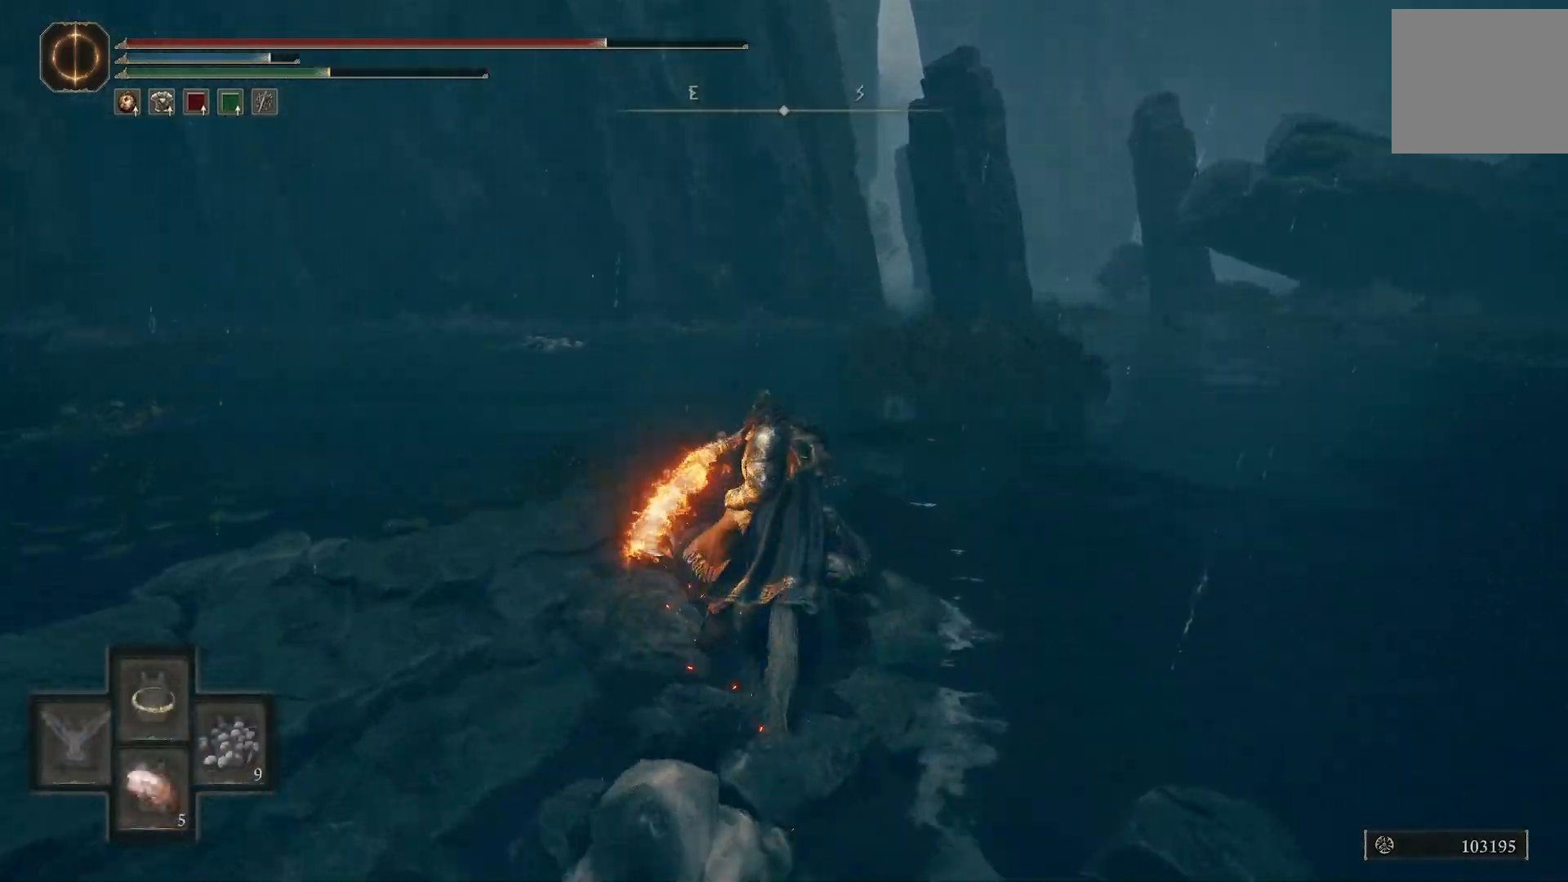
{"buttons": ["TRIANGLE", "DPAD_RIGHT"], "left_stick": "up", "right_stick": "down-right", "events": [[433, "DPAD_RIGHT", "down"]]}
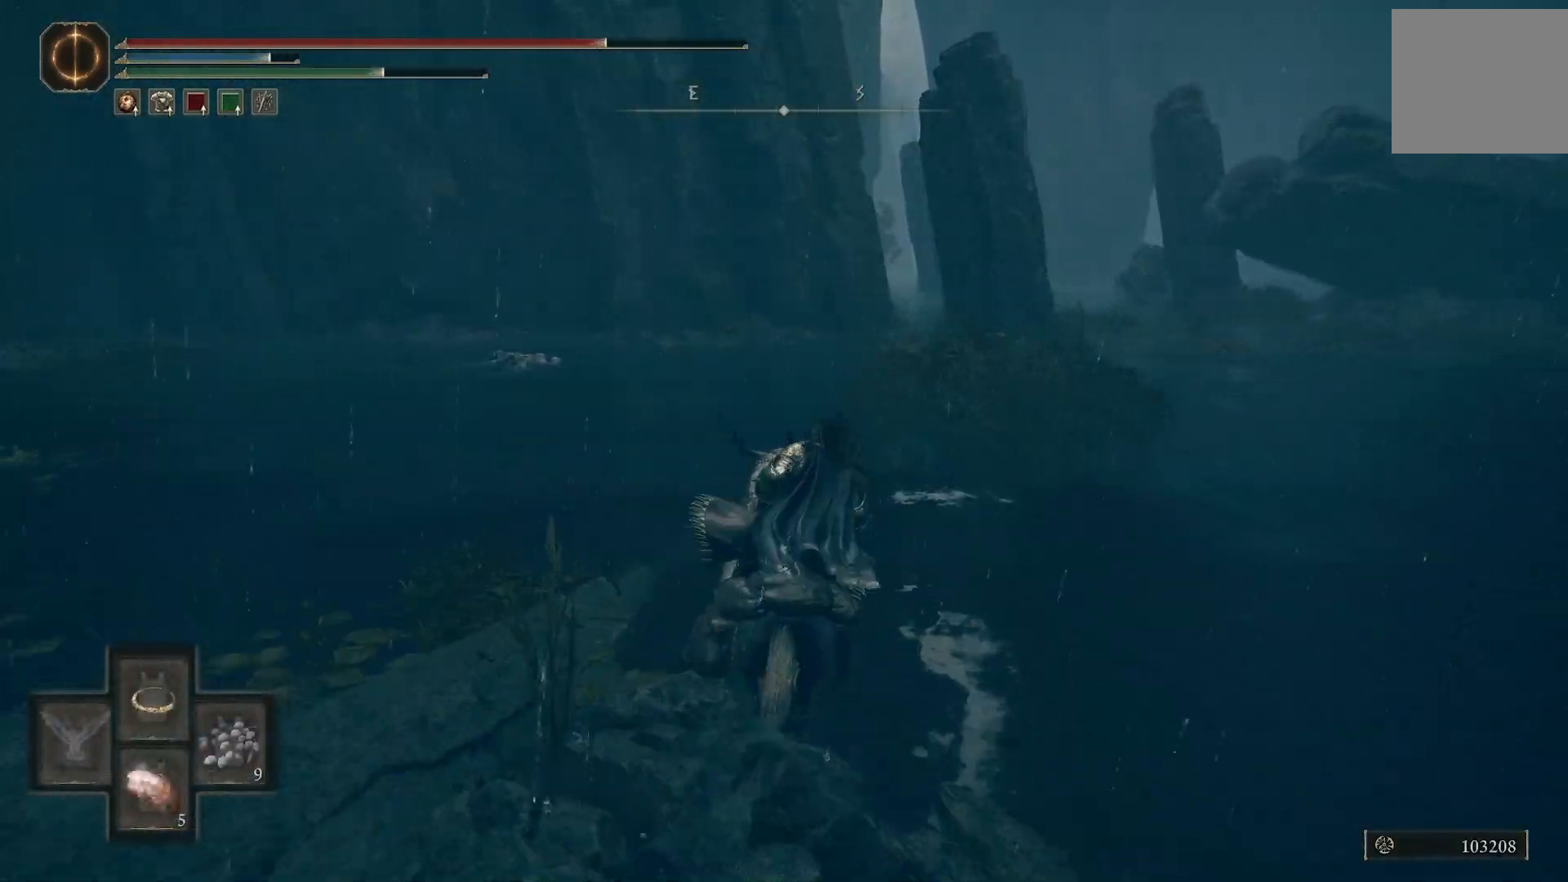
{"buttons": [], "left_stick": "up", "right_stick": "left", "events": [[33, "DPAD_RIGHT", "up"], [383, "TRIANGLE", "up"], [483, "right_stick", "left"]]}
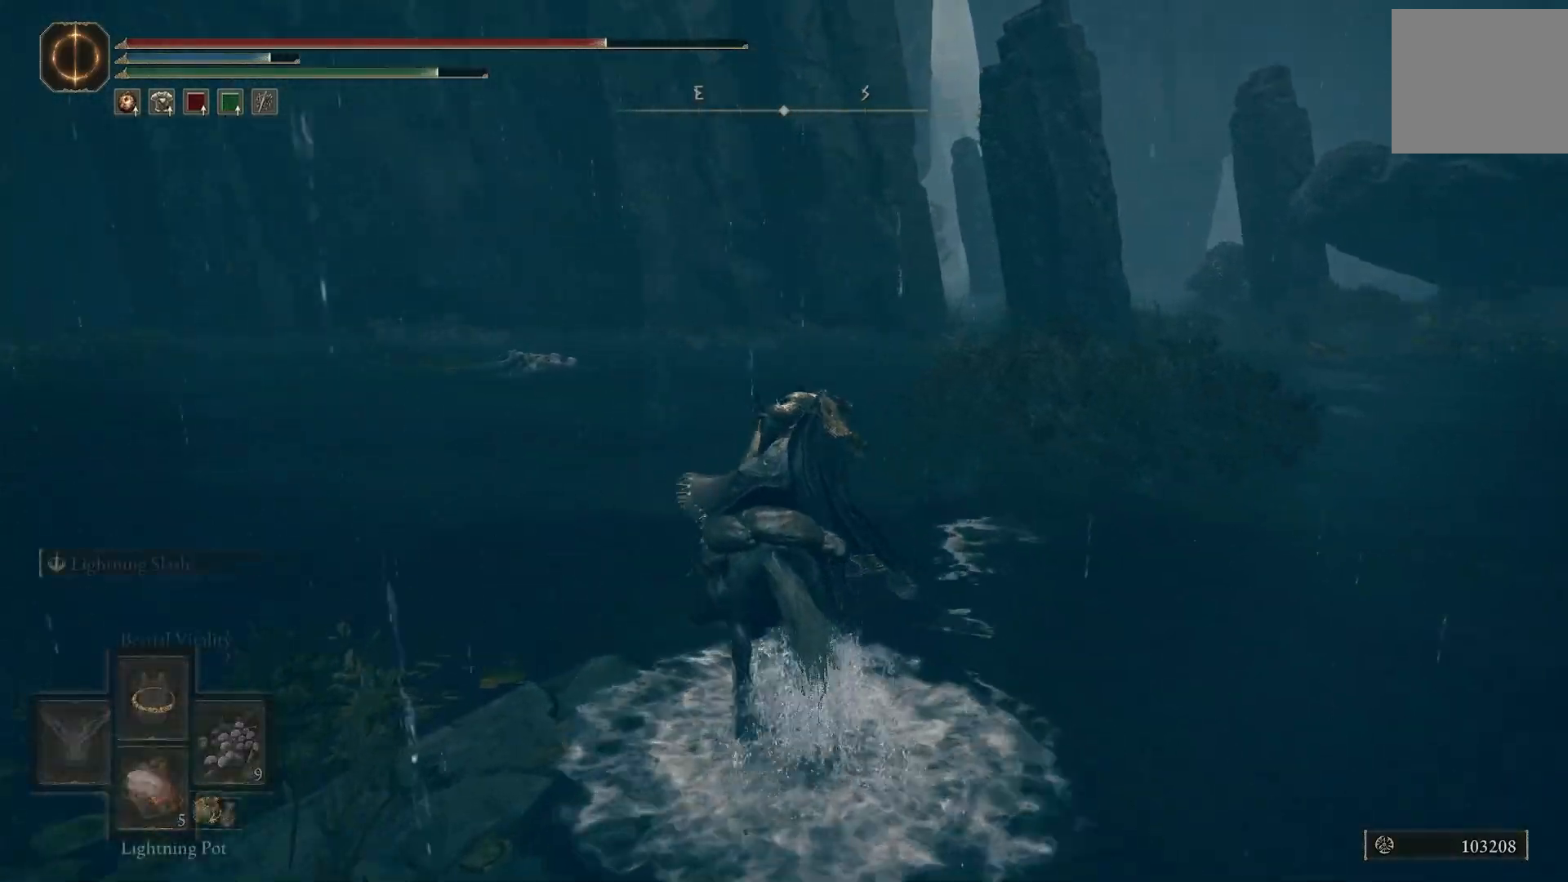
{"buttons": [], "left_stick": "down-right", "right_stick": "left", "events": [[183, "left_stick", "up-right"], [300, "left_stick", "right"], [467, "left_stick", "down-right"]]}
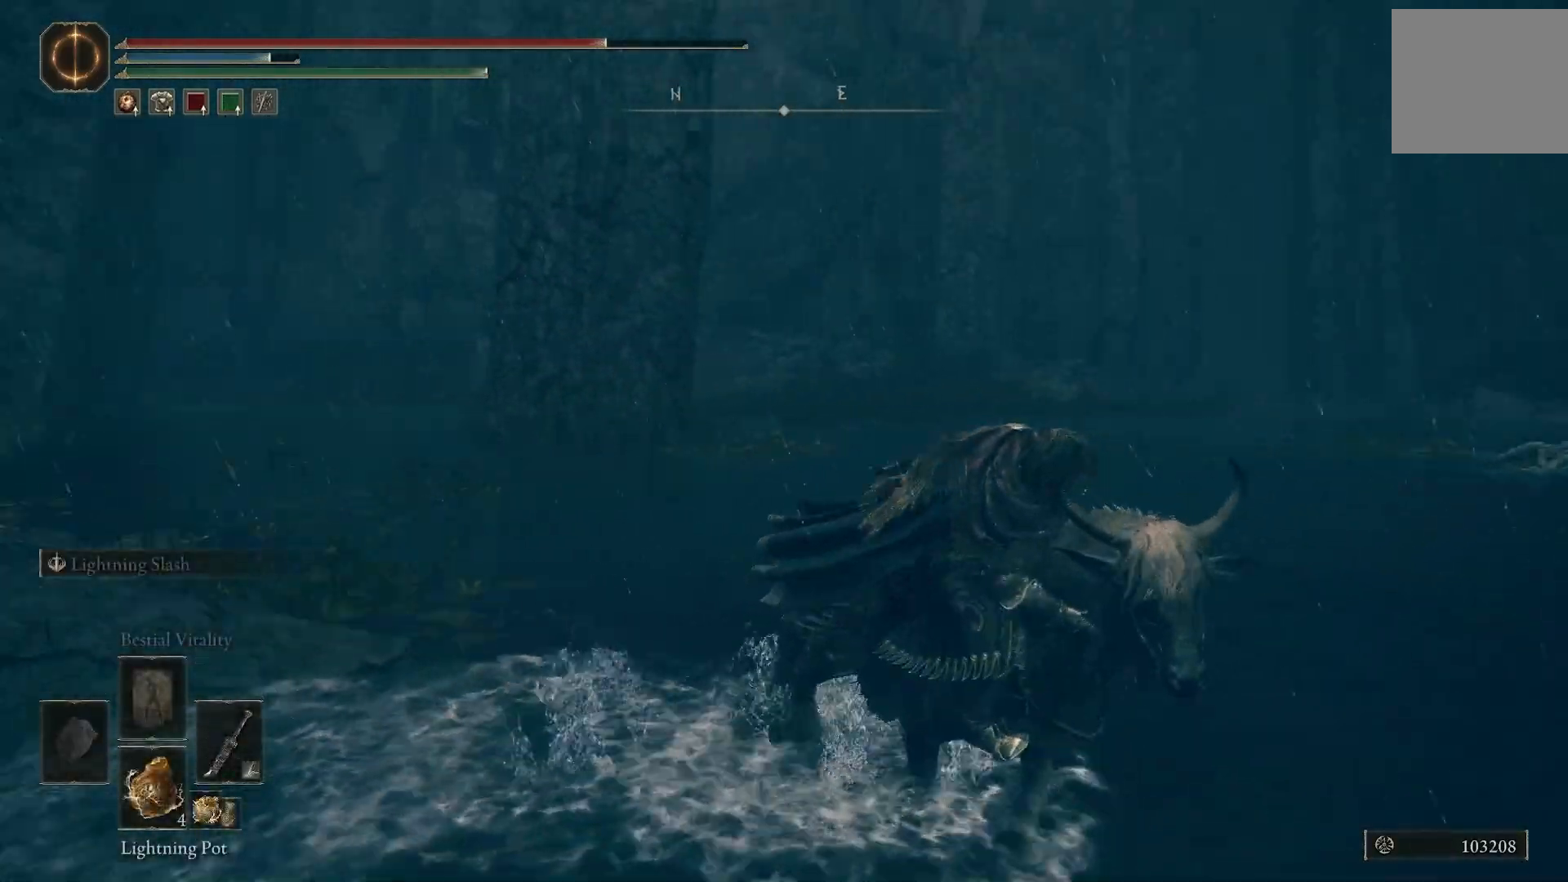
{"buttons": [], "left_stick": "left", "right_stick": "center", "events": [[267, "left_stick", "down"], [450, "left_stick", "left"], [450, "right_stick", "center"]]}
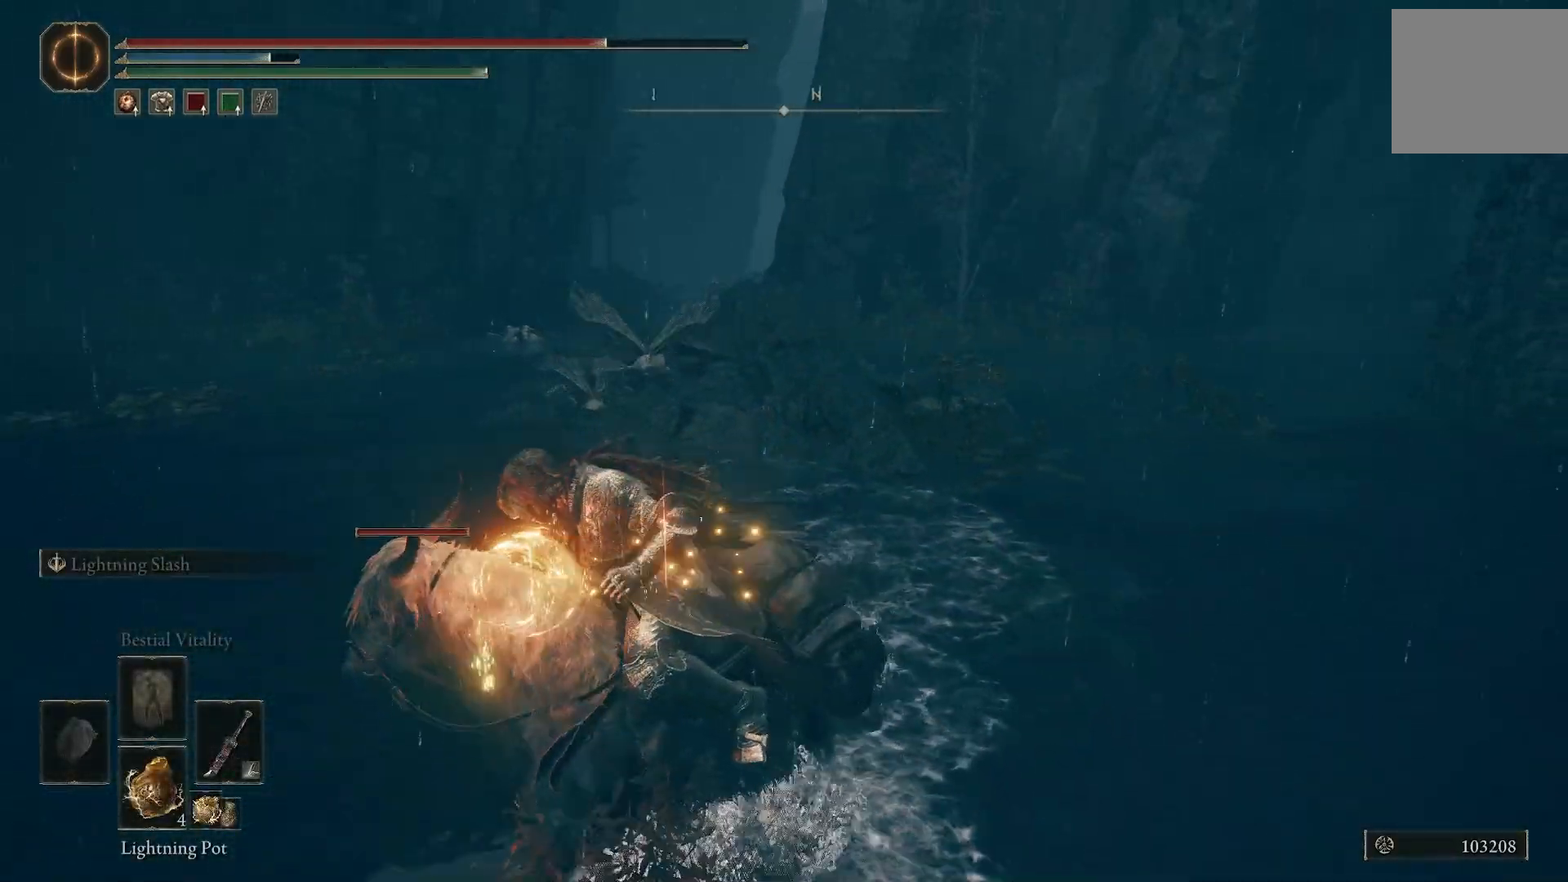
{"buttons": [], "left_stick": "left", "right_stick": "down-right", "events": [[483, "right_stick", "down-right"]]}
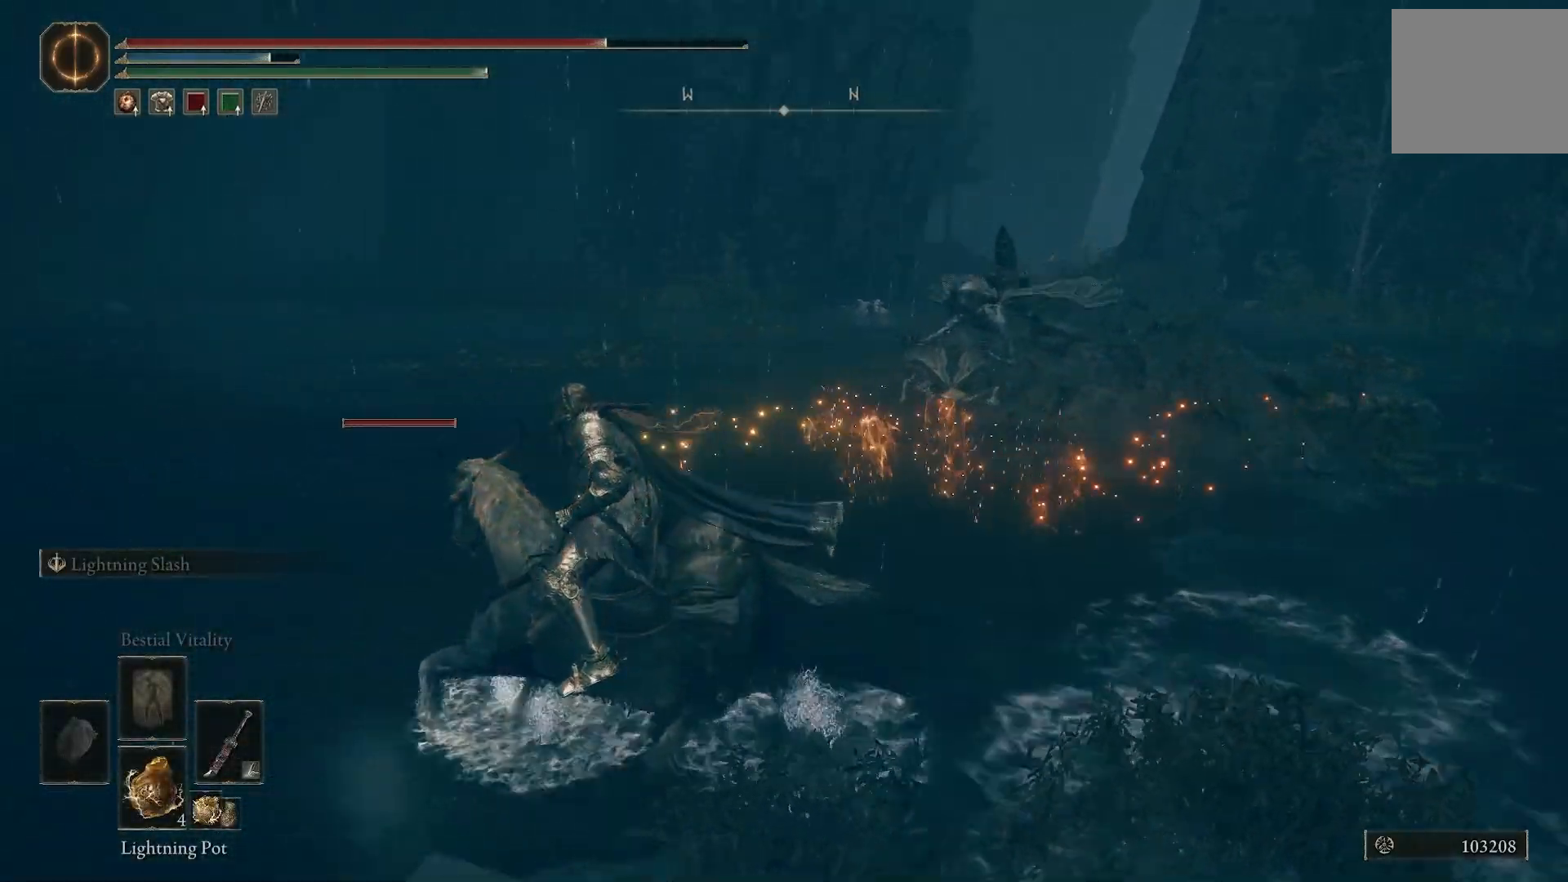
{"buttons": [], "left_stick": "up-left", "right_stick": "down-right", "events": [[117, "left_stick", "up-left"]]}
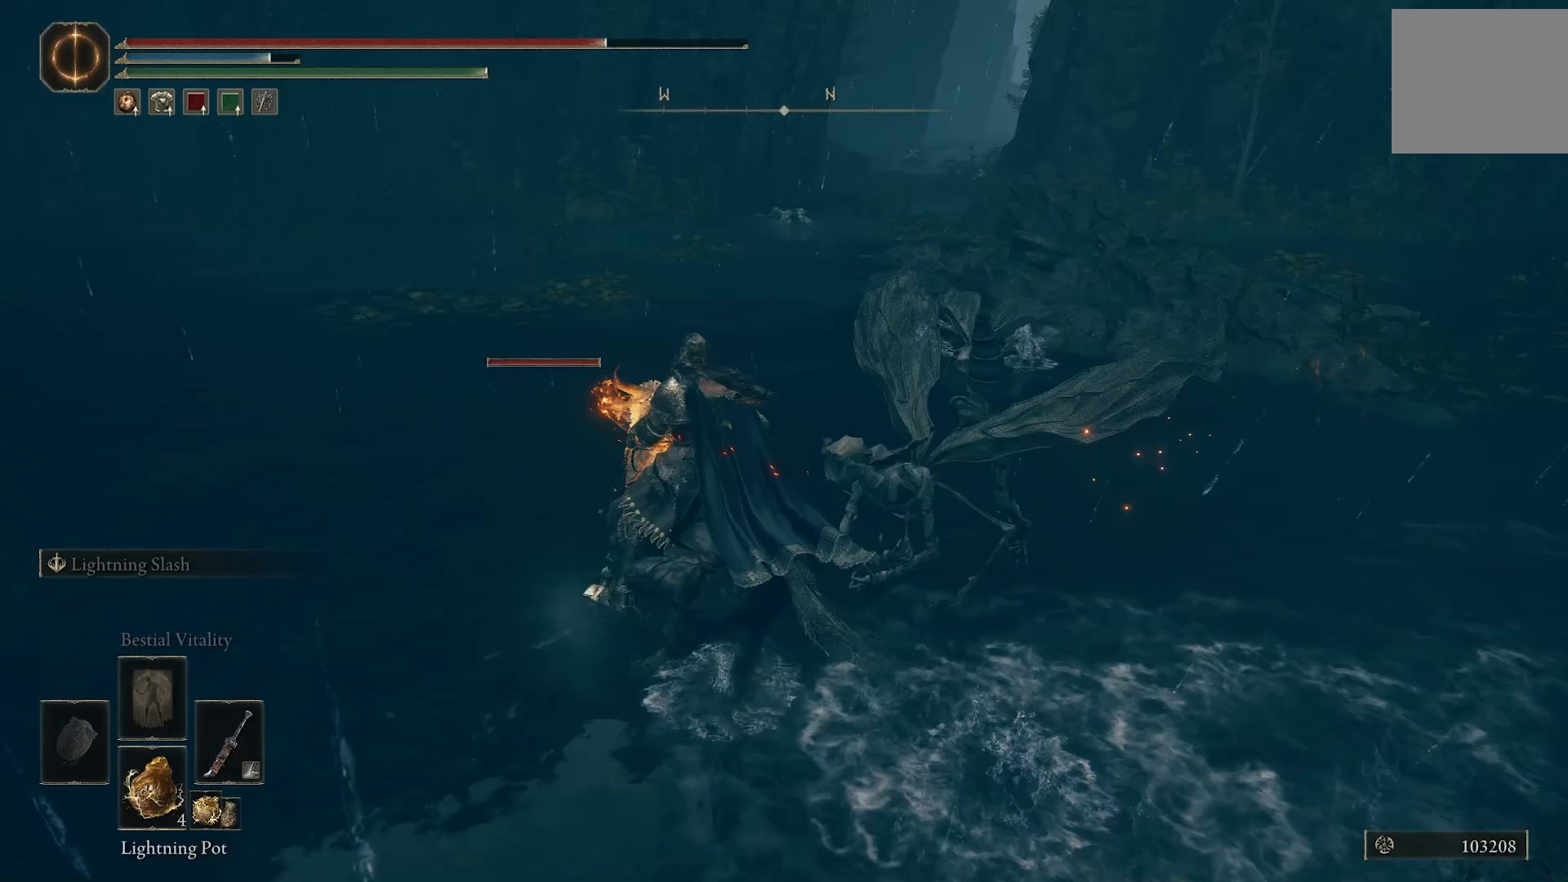
{"buttons": [], "left_stick": "right", "right_stick": "down-right"}
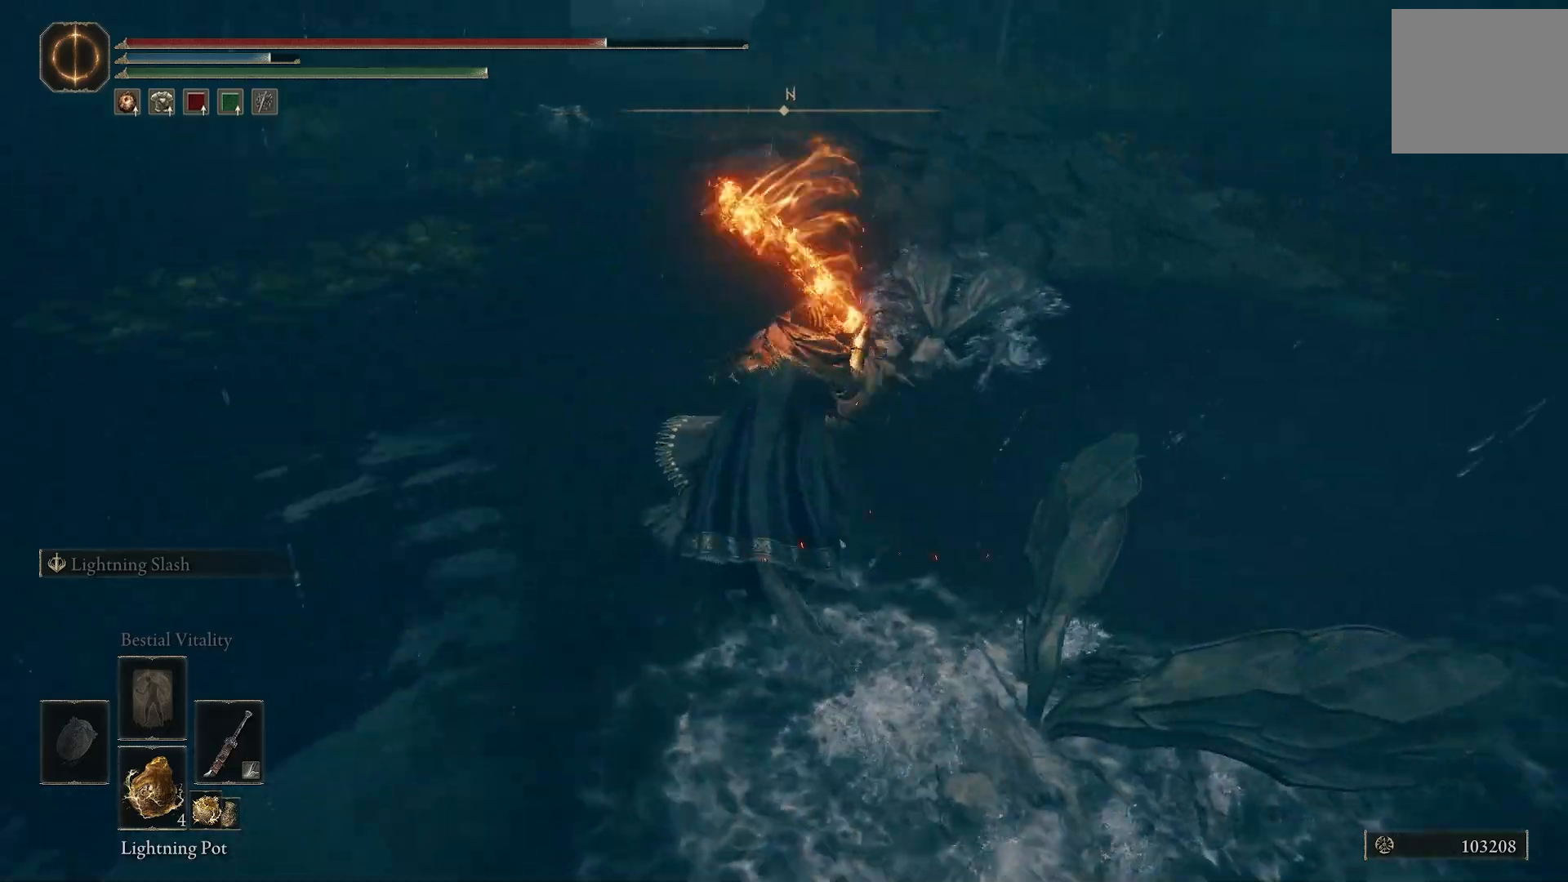
{"buttons": [], "left_stick": "up-right", "right_stick": "down-right", "events": [[83, "left_stick", "up"], [133, "R1", "down"], [133, "R2", "down"], [183, "left_stick", "up-left"], [233, "R1", "up"], [233, "R2", "up"], [300, "left_stick", "up"], [317, "R1", "down"], [317, "R2", "down"], [417, "R2", "up"], [417, "left_stick", "up-right"], [450, "R1", "up"]]}
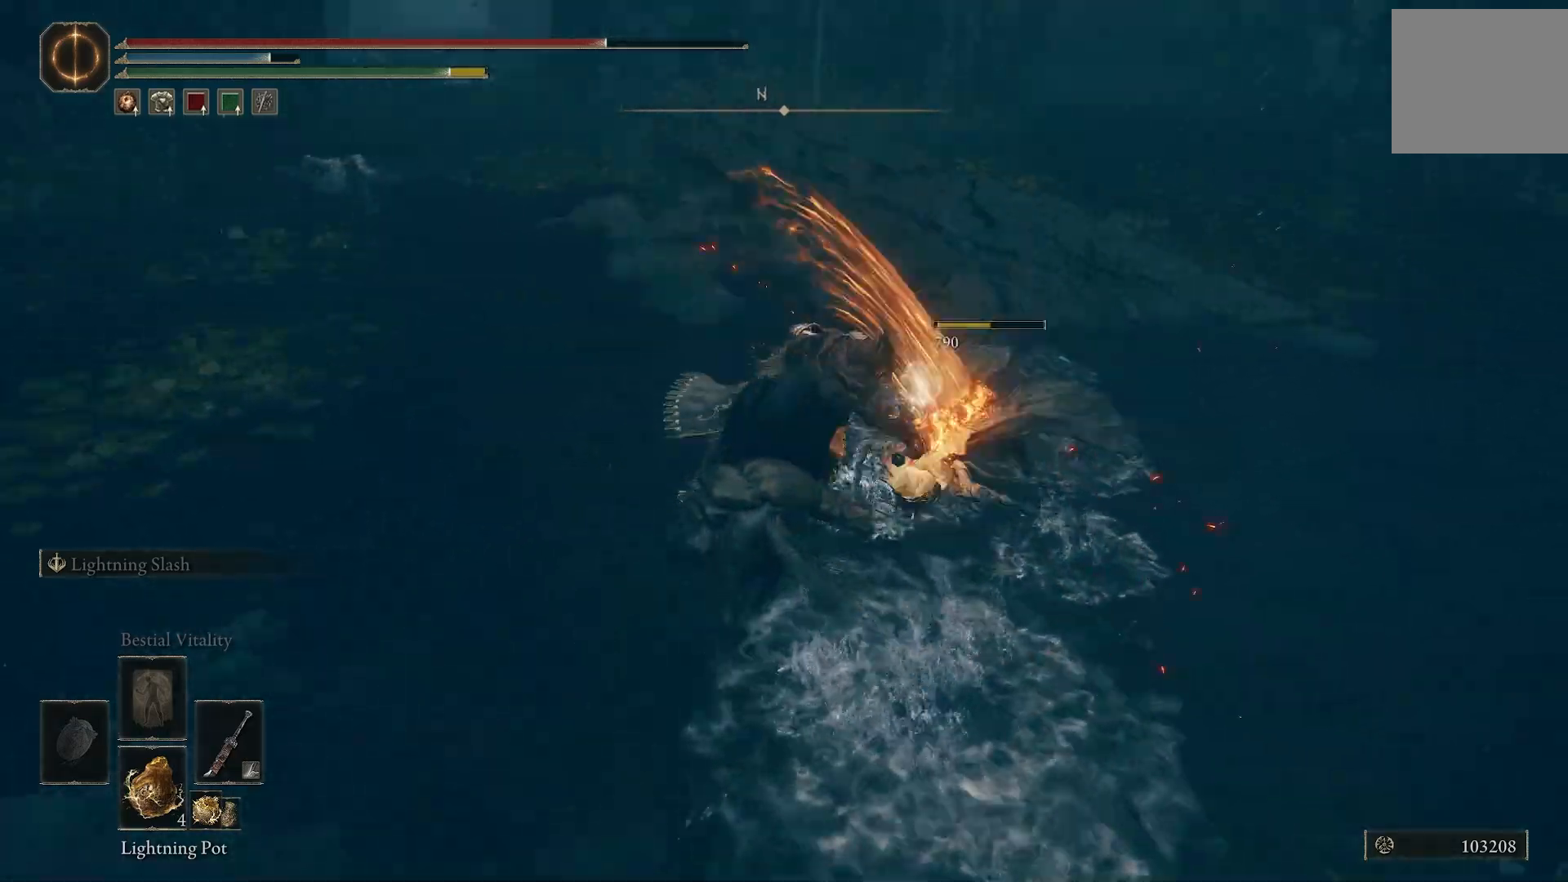
{"buttons": ["R1", "R2"], "left_stick": "up-right", "right_stick": "down-right", "events": [[50, "R1", "down"], [50, "R2", "down"], [133, "R1", "up"], [133, "R2", "up"], [233, "R1", "down"], [233, "R2", "down"], [333, "R1", "up"], [333, "R2", "up"], [433, "R1", "down"], [433, "R2", "down"]]}
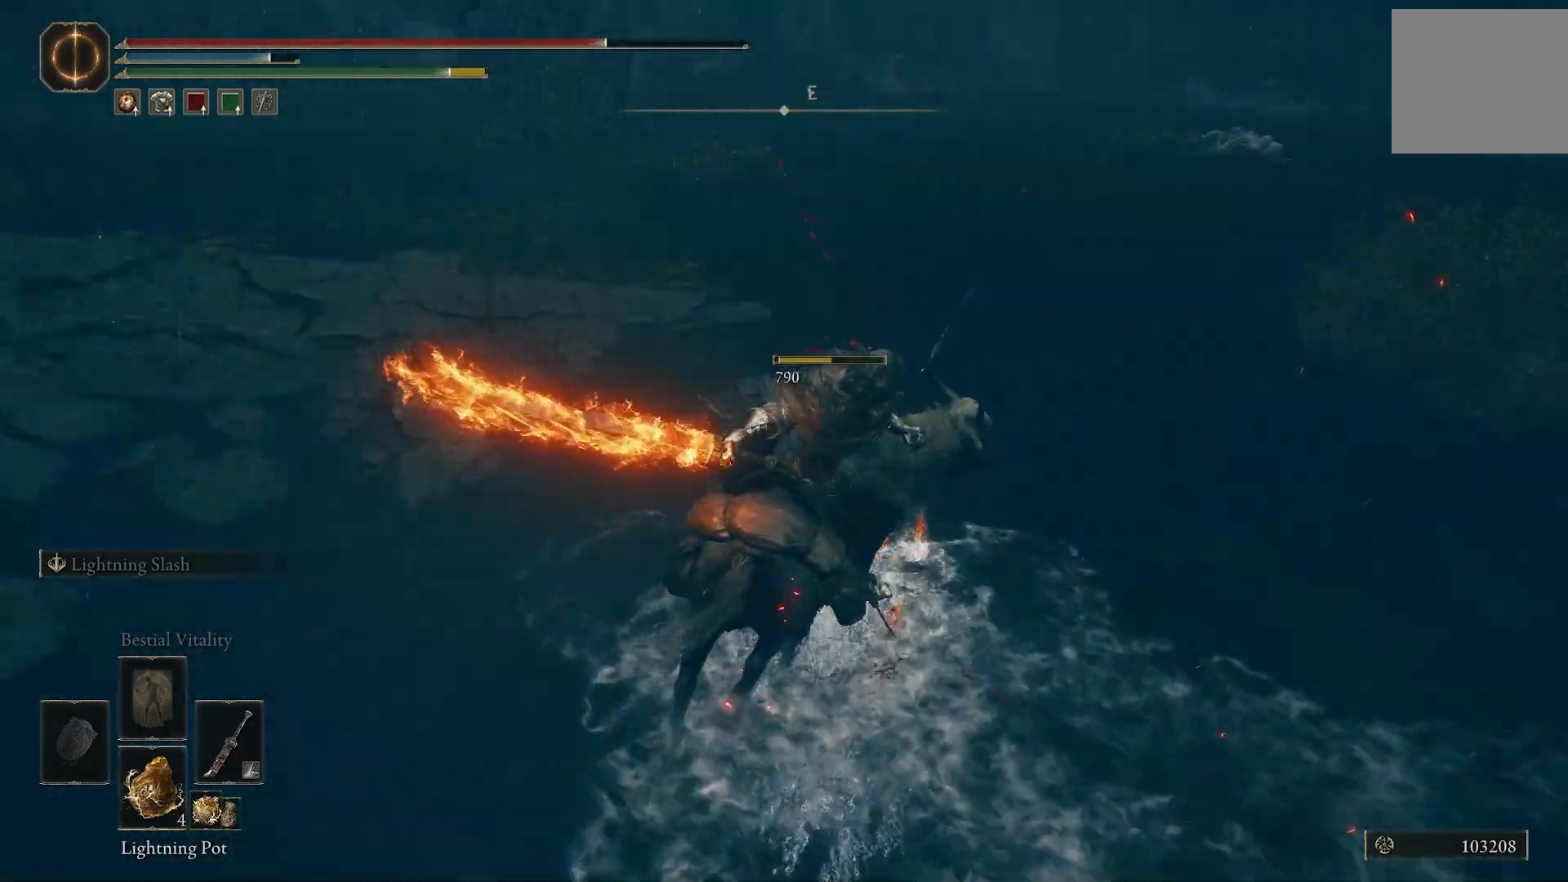
{"buttons": [], "left_stick": "up-left", "right_stick": "down-right", "events": [[50, "R2", "up"], [100, "left_stick", "up-left"], [183, "R1", "up"]]}
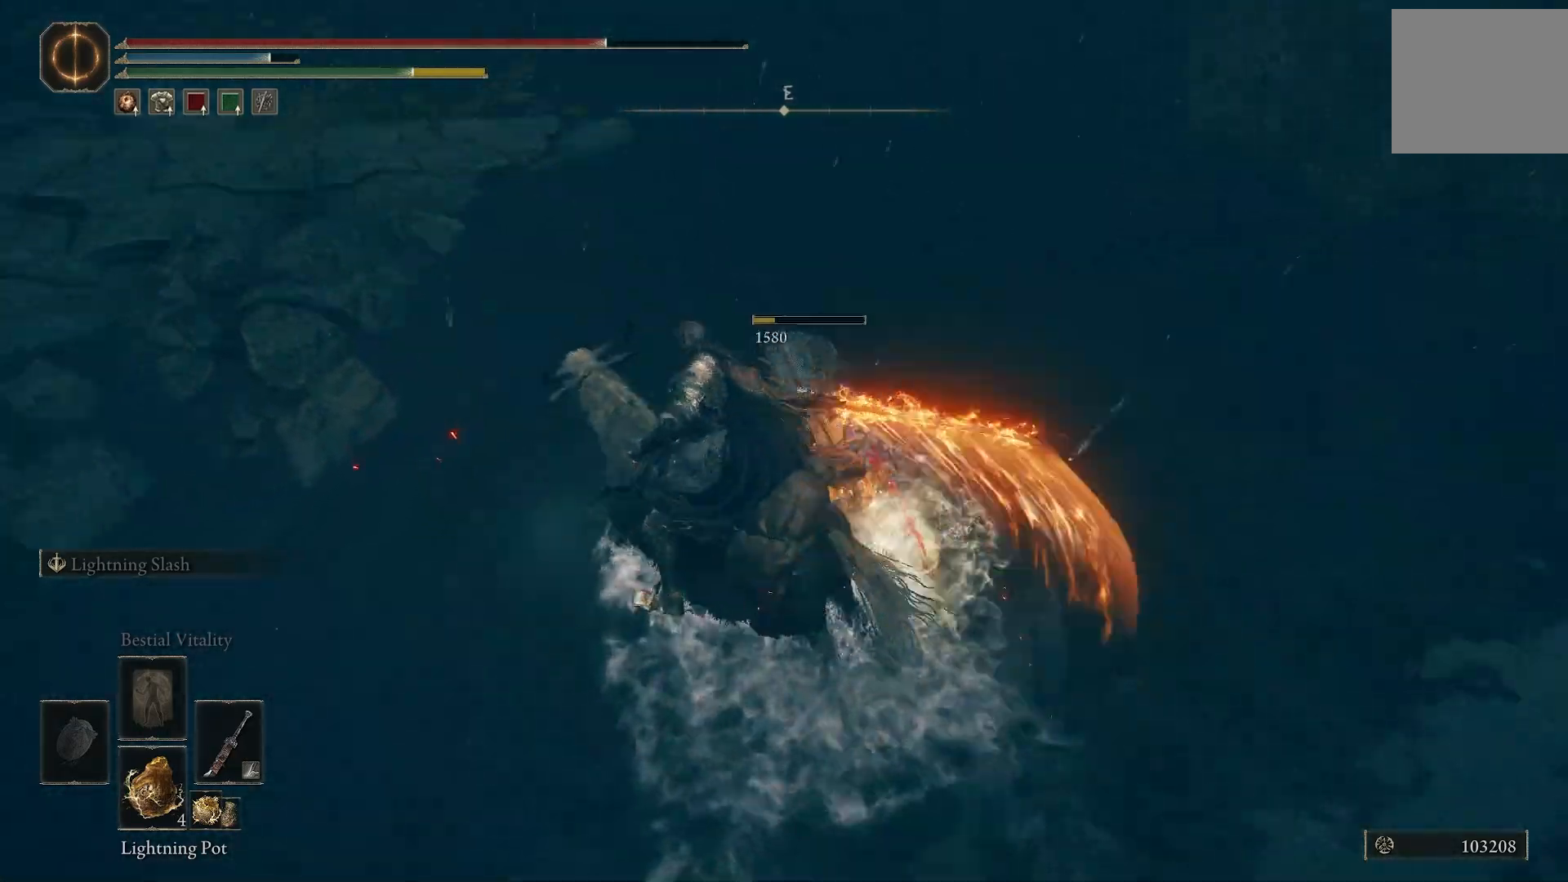
{"buttons": [], "left_stick": "up", "right_stick": "right", "events": [[83, "right_stick", "right"], [183, "left_stick", "up"]]}
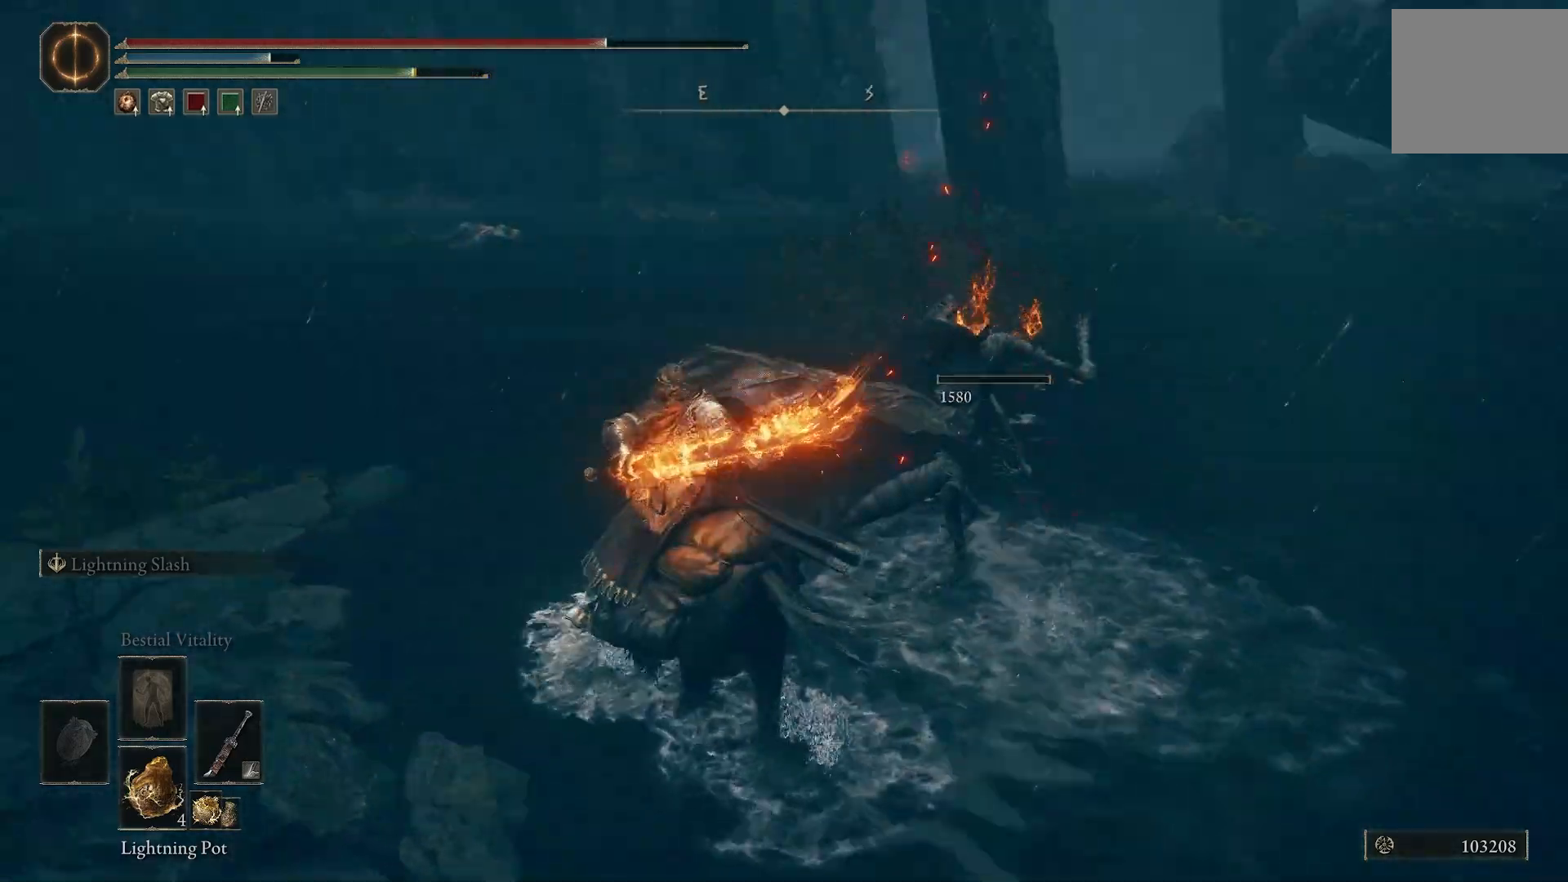
{"buttons": ["R1", "R2"], "left_stick": "up", "right_stick": "down-right", "events": [[433, "right_stick", "down-right"], [483, "R1", "down"], [483, "R2", "down"]]}
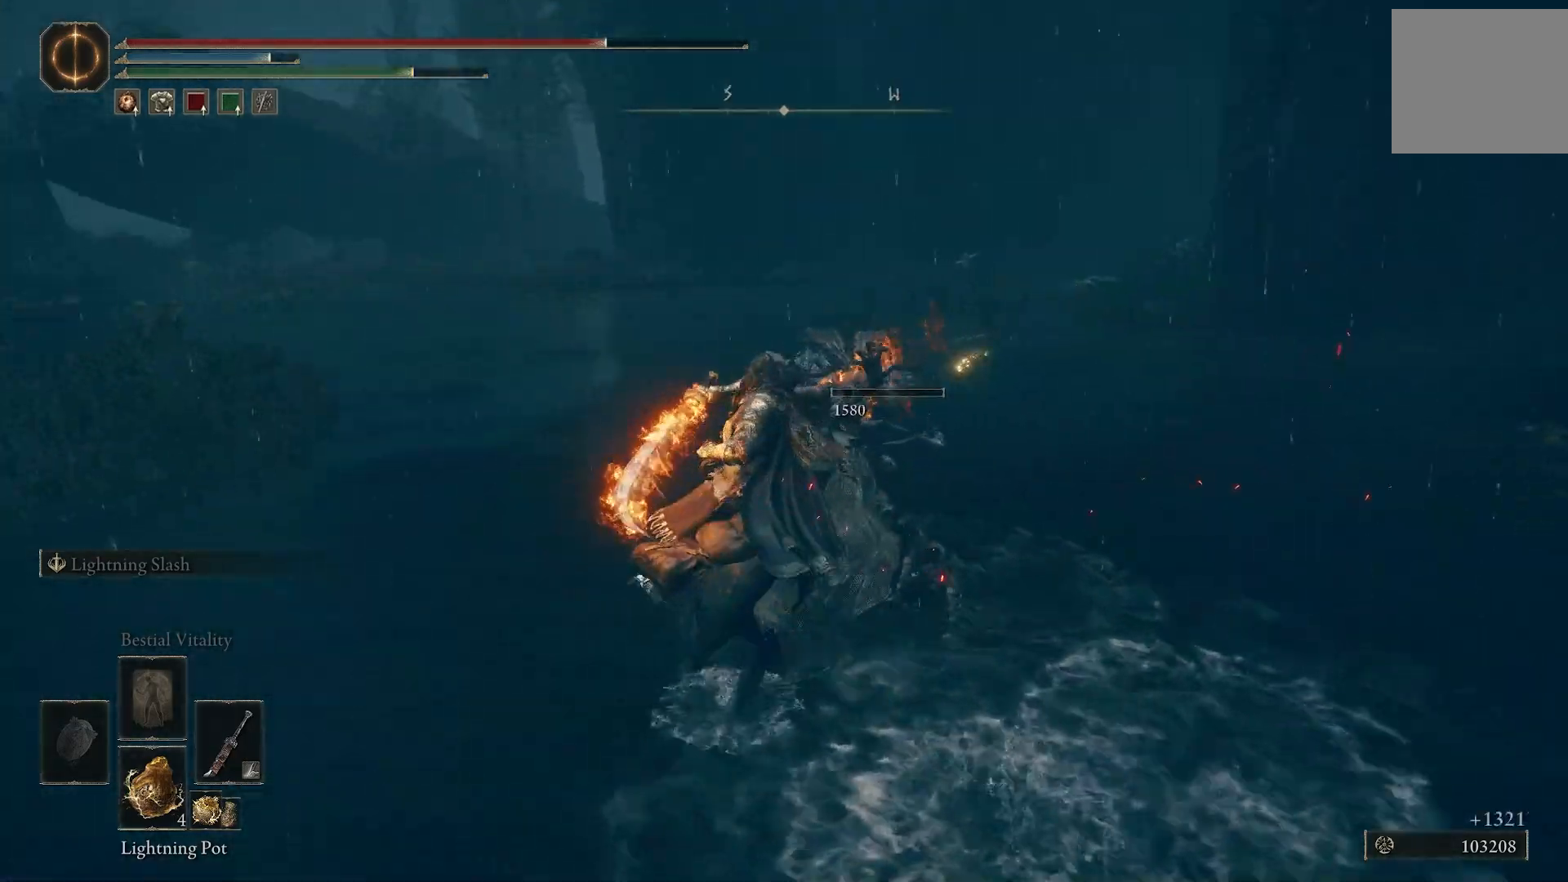
{"buttons": [], "left_stick": "up", "right_stick": "down-right", "events": [[233, "R1", "up"], [233, "R2", "up"]]}